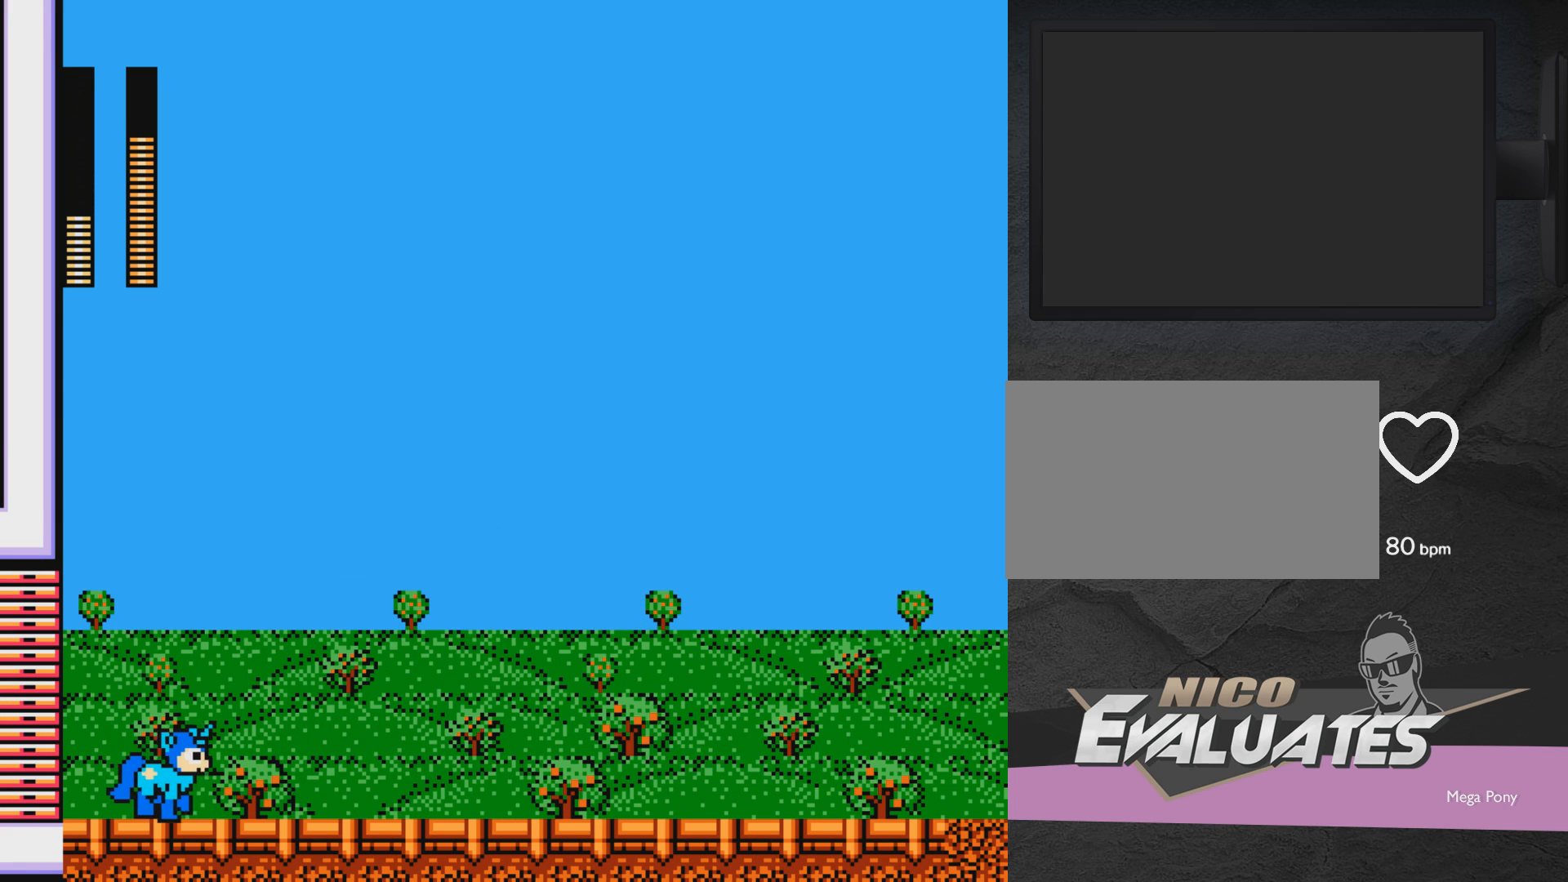
Gameplay with a controller (Xbox layout); each line is a JSON object with the inputs held at the frame after it. "events" lists button and stick changes between this image and that frame as [ms after this image, input, new state], when the widget could be followed in between. Not read: L2 R2 left_stick right_stick.
{"buttons": ["DPAD_RIGHT"], "events": []}
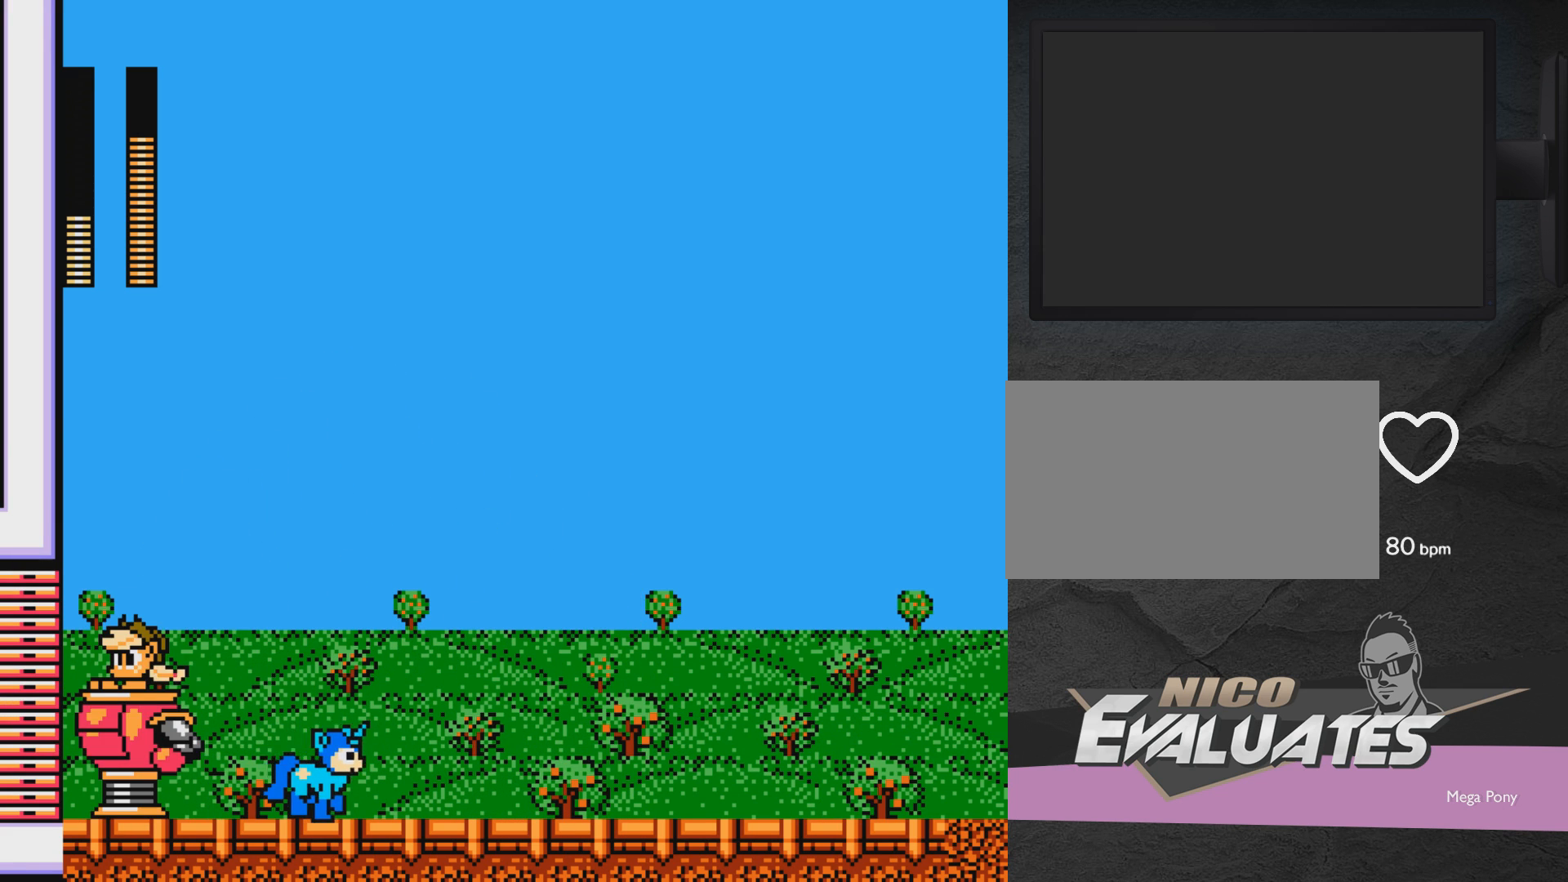
{"buttons": ["A", "DPAD_RIGHT"], "events": [[50, "A", "down"], [283, "A", "up"], [400, "A", "down"]]}
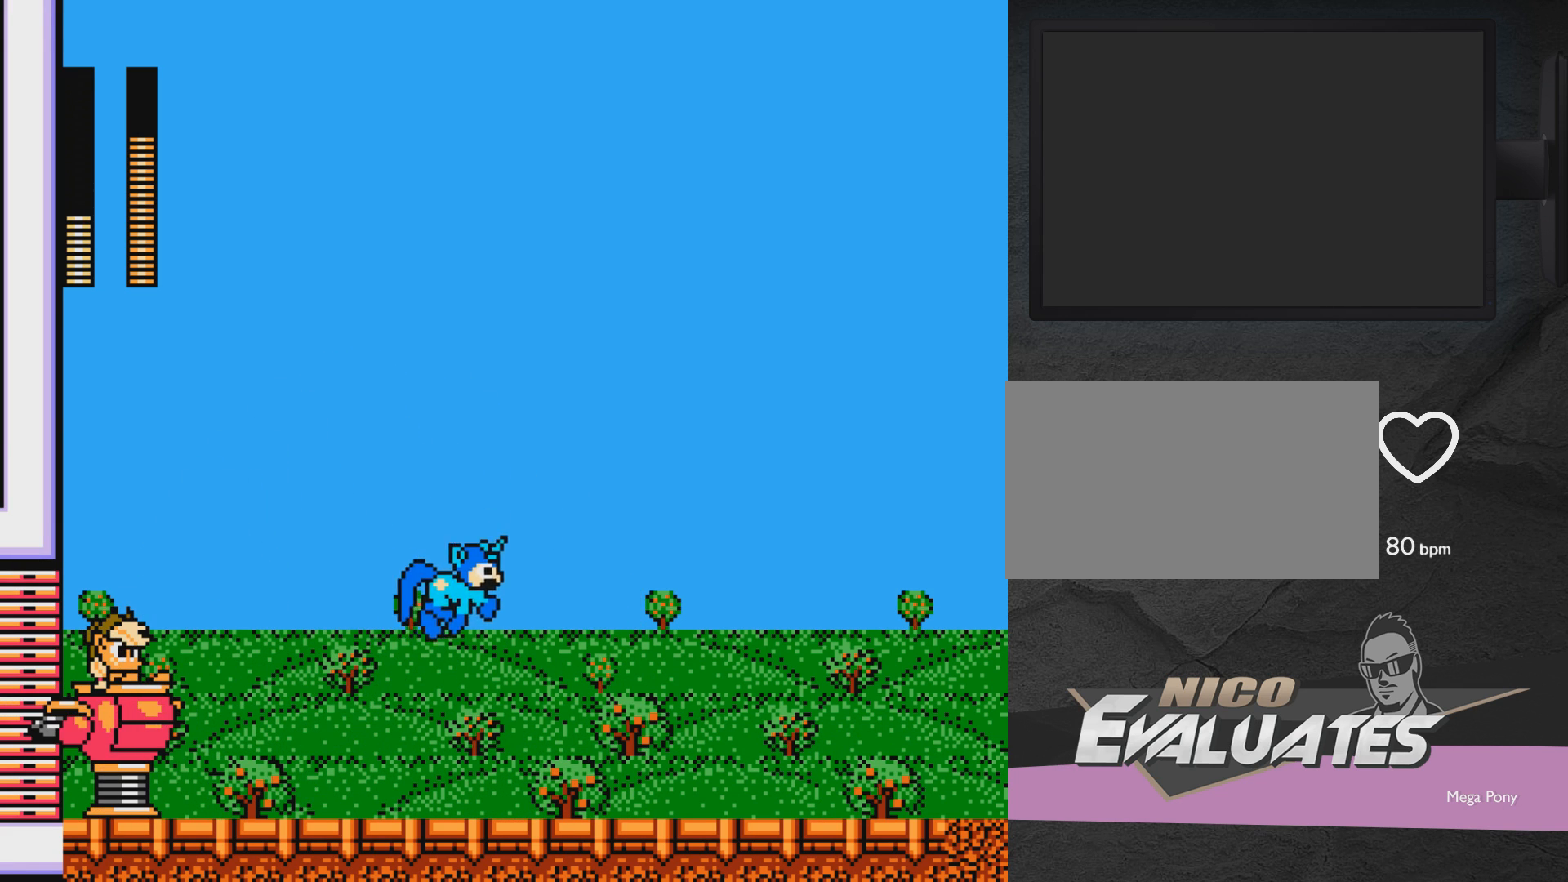
{"buttons": ["A", "DPAD_RIGHT"], "events": [[133, "A", "up"], [333, "A", "down"]]}
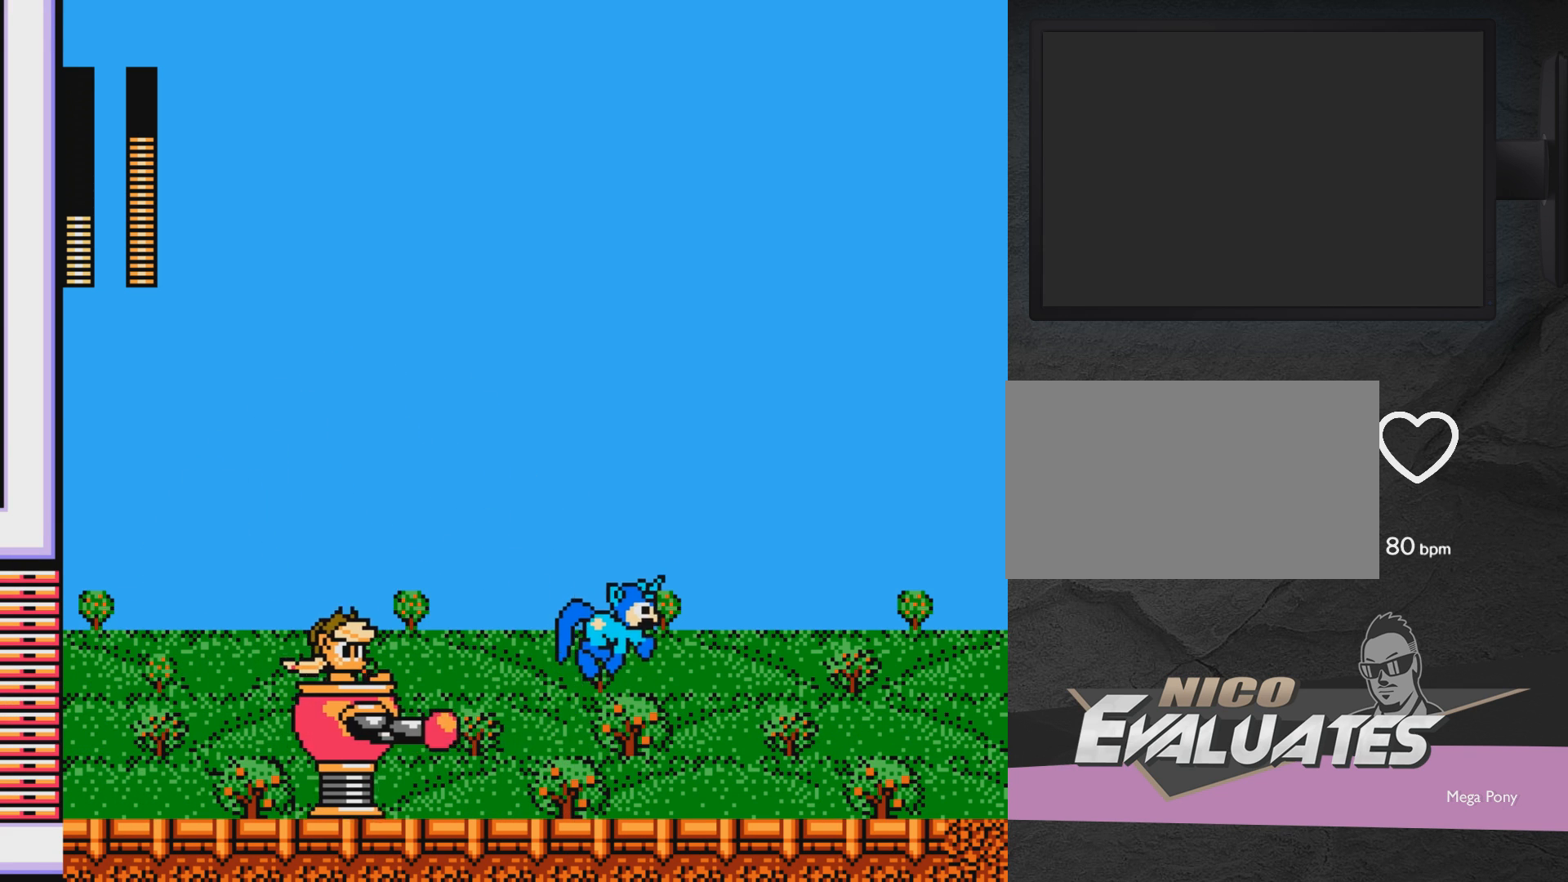
{"buttons": ["A", "DPAD_RIGHT"], "events": []}
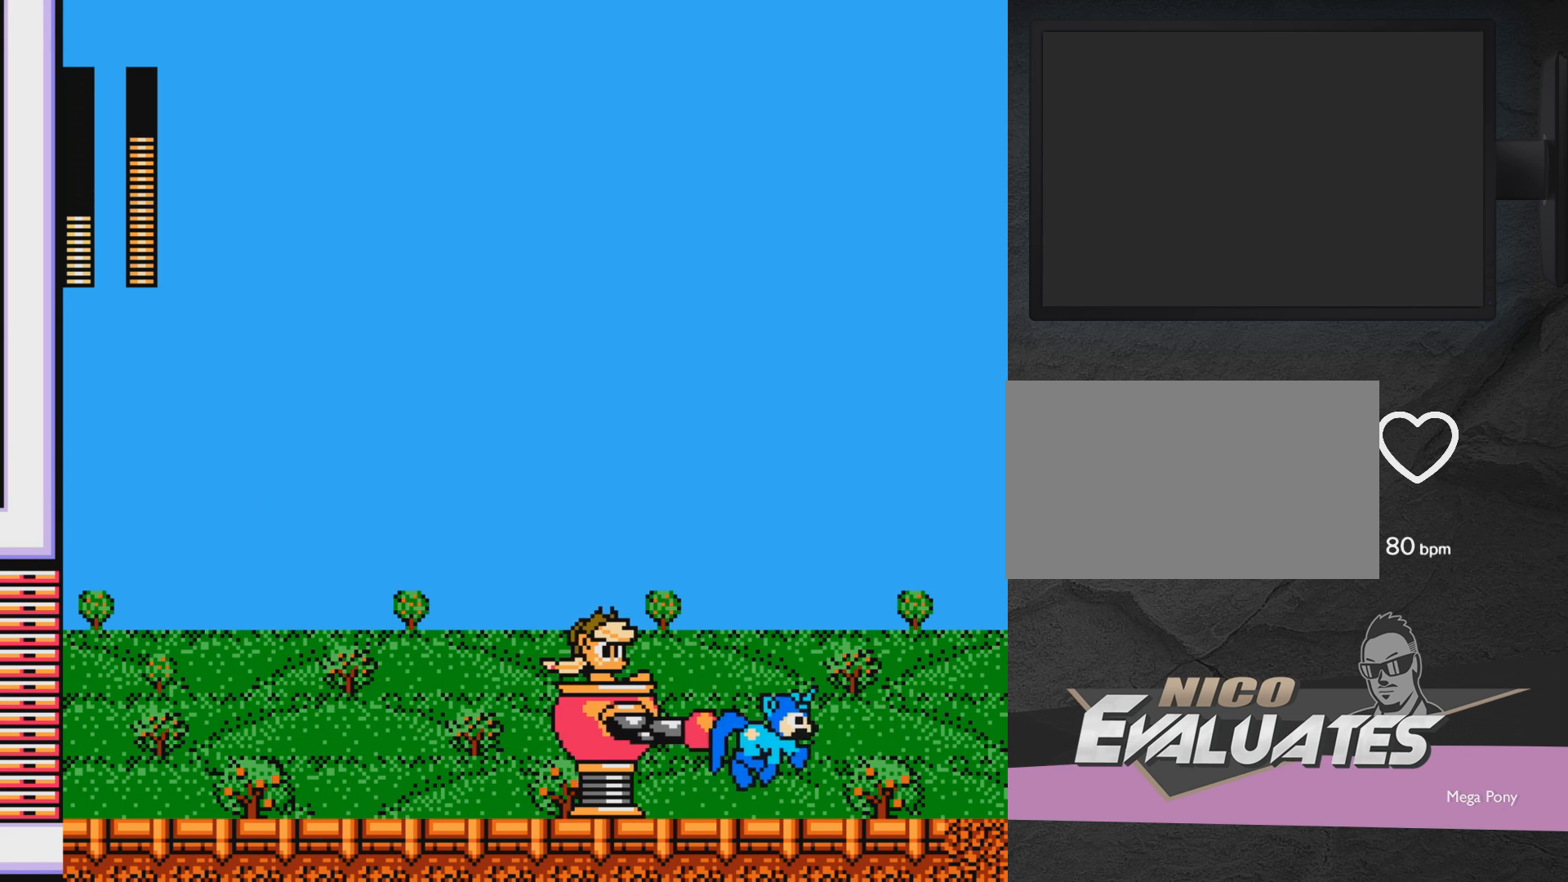
{"buttons": ["DPAD_RIGHT"], "events": [[33, "A", "up"], [117, "A", "down"], [250, "DPAD_RIGHT", "up"], [300, "A", "up"], [300, "DPAD_LEFT", "down"], [350, "X", "down"], [400, "DPAD_LEFT", "up"], [400, "X", "up"], [500, "DPAD_RIGHT", "down"]]}
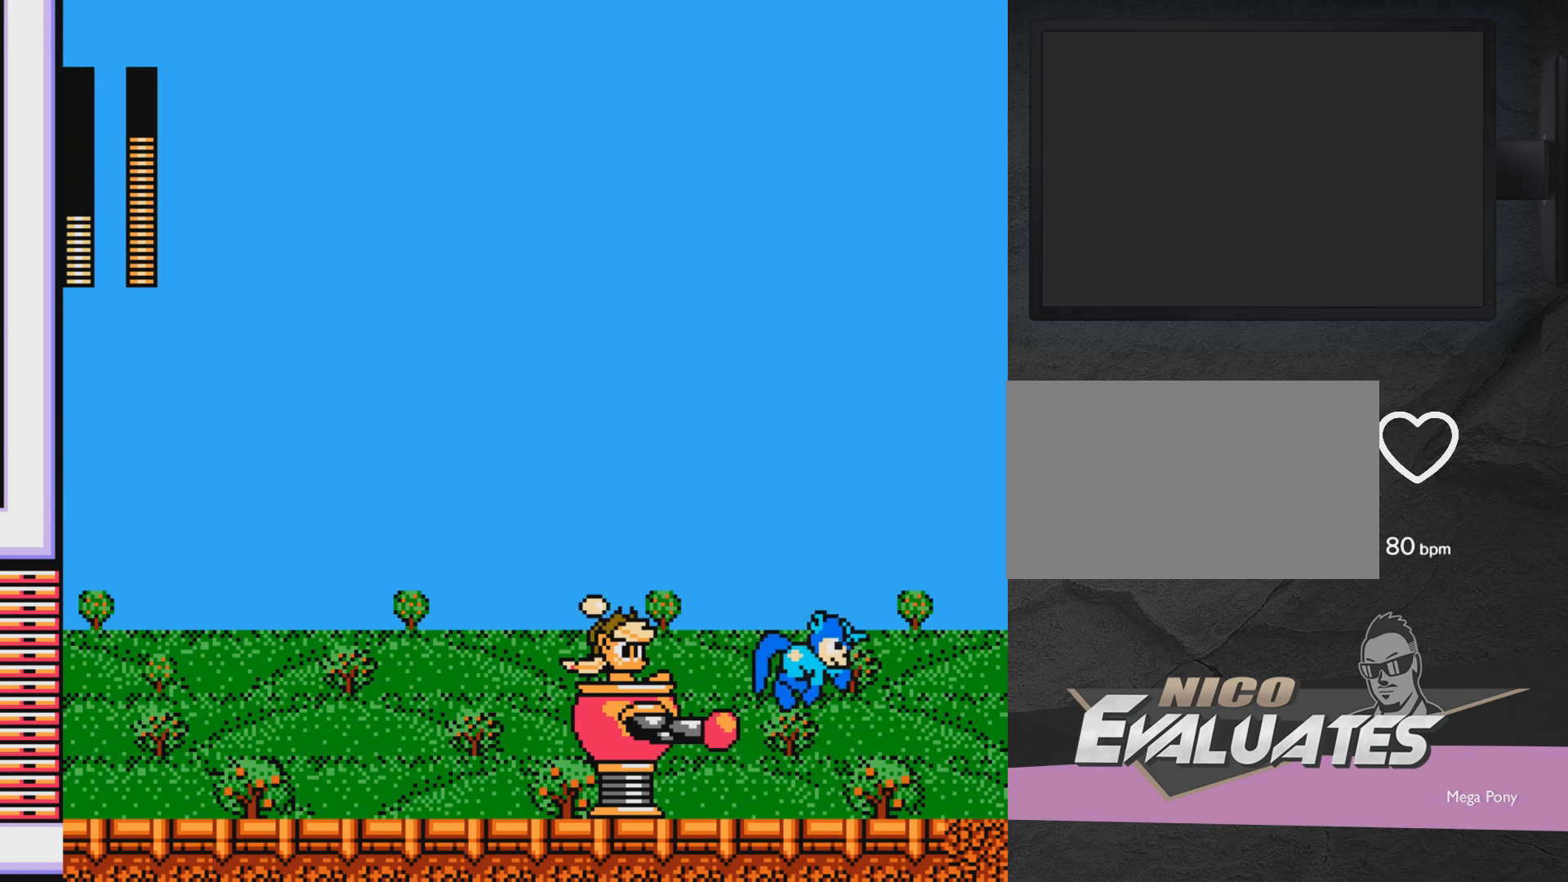
{"buttons": [], "events": [[233, "A", "down"], [300, "DPAD_LEFT", "down"], [300, "DPAD_RIGHT", "up"], [400, "DPAD_LEFT", "up"], [400, "X", "down"], [450, "A", "up"], [450, "X", "up"]]}
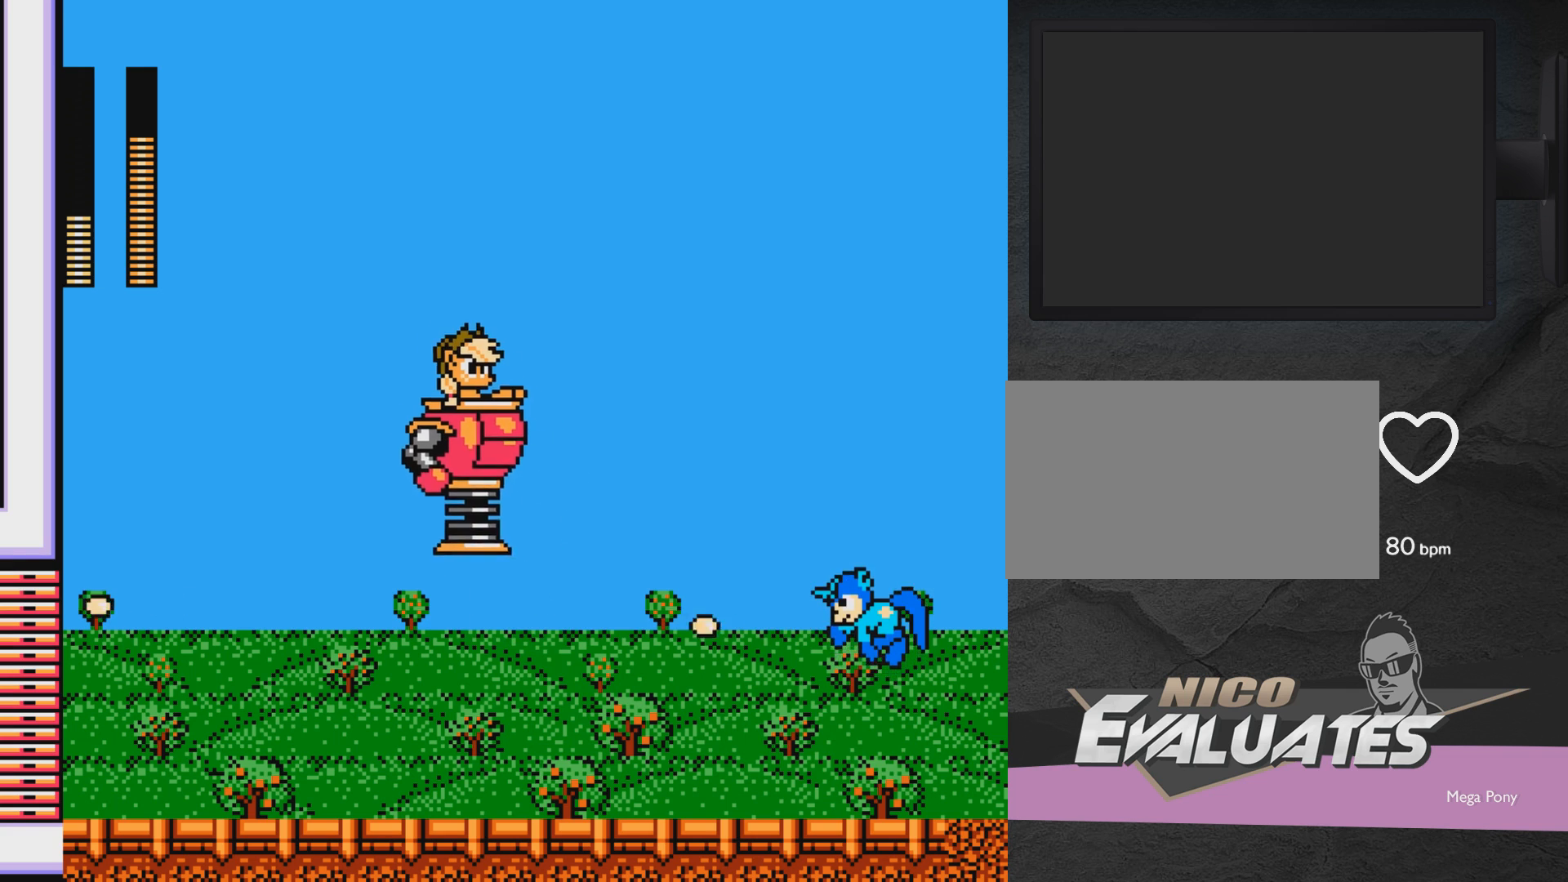
{"buttons": ["A", "X", "DPAD_LEFT"], "events": [[150, "DPAD_LEFT", "down"], [250, "DPAD_LEFT", "up"], [350, "DPAD_LEFT", "down"], [400, "A", "down"], [500, "X", "down"]]}
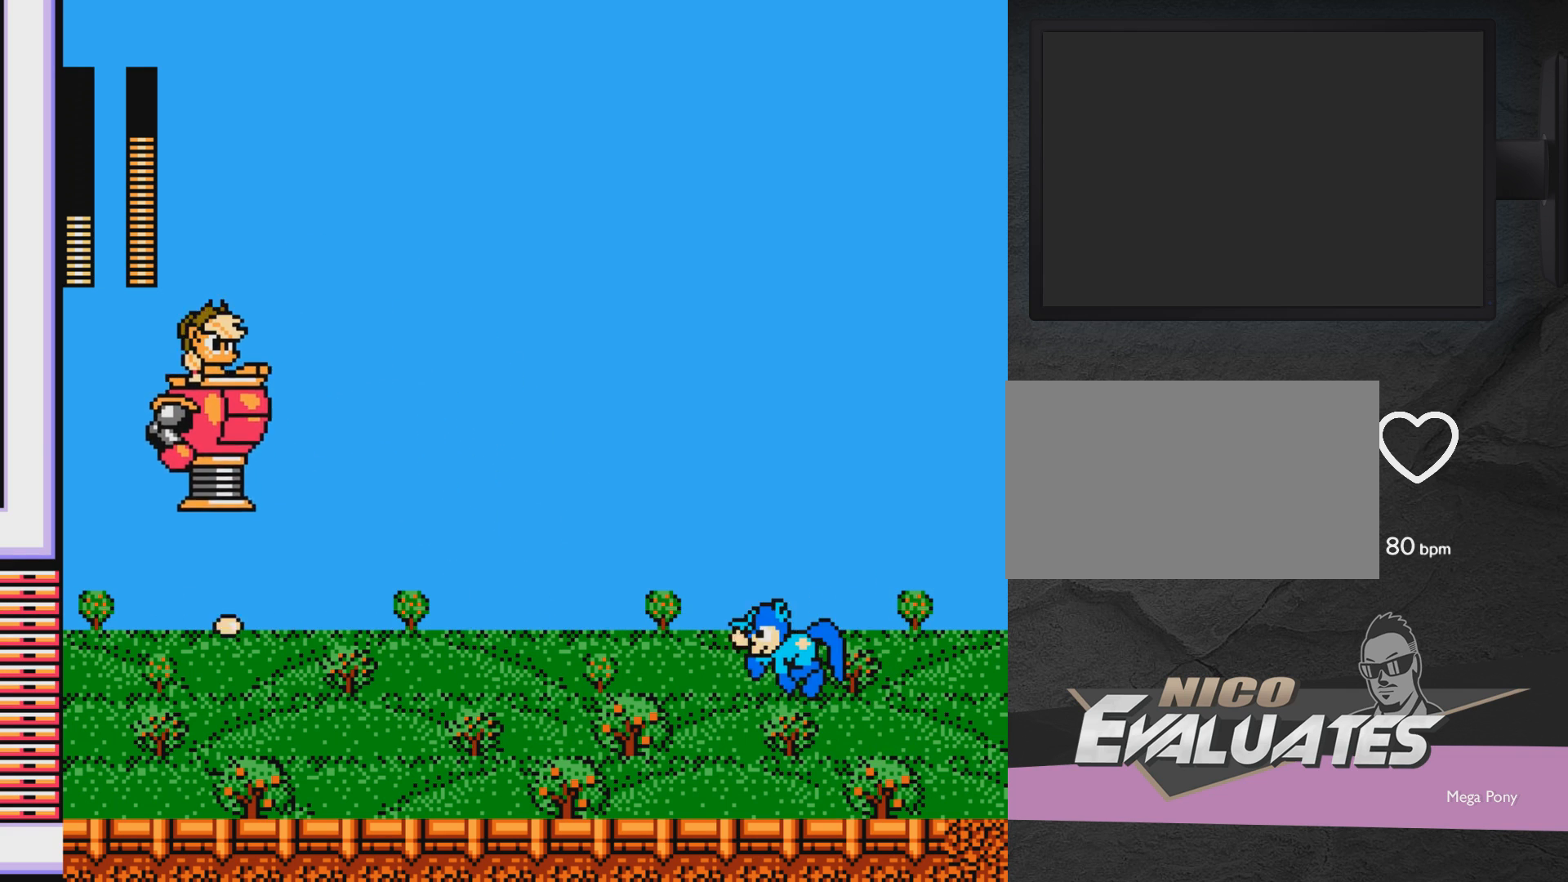
{"buttons": ["A", "DPAD_LEFT"], "events": [[50, "A", "up"], [100, "X", "up"], [150, "X", "down"], [267, "DPAD_LEFT", "up"], [267, "X", "up"], [467, "A", "down"], [500, "DPAD_LEFT", "down"]]}
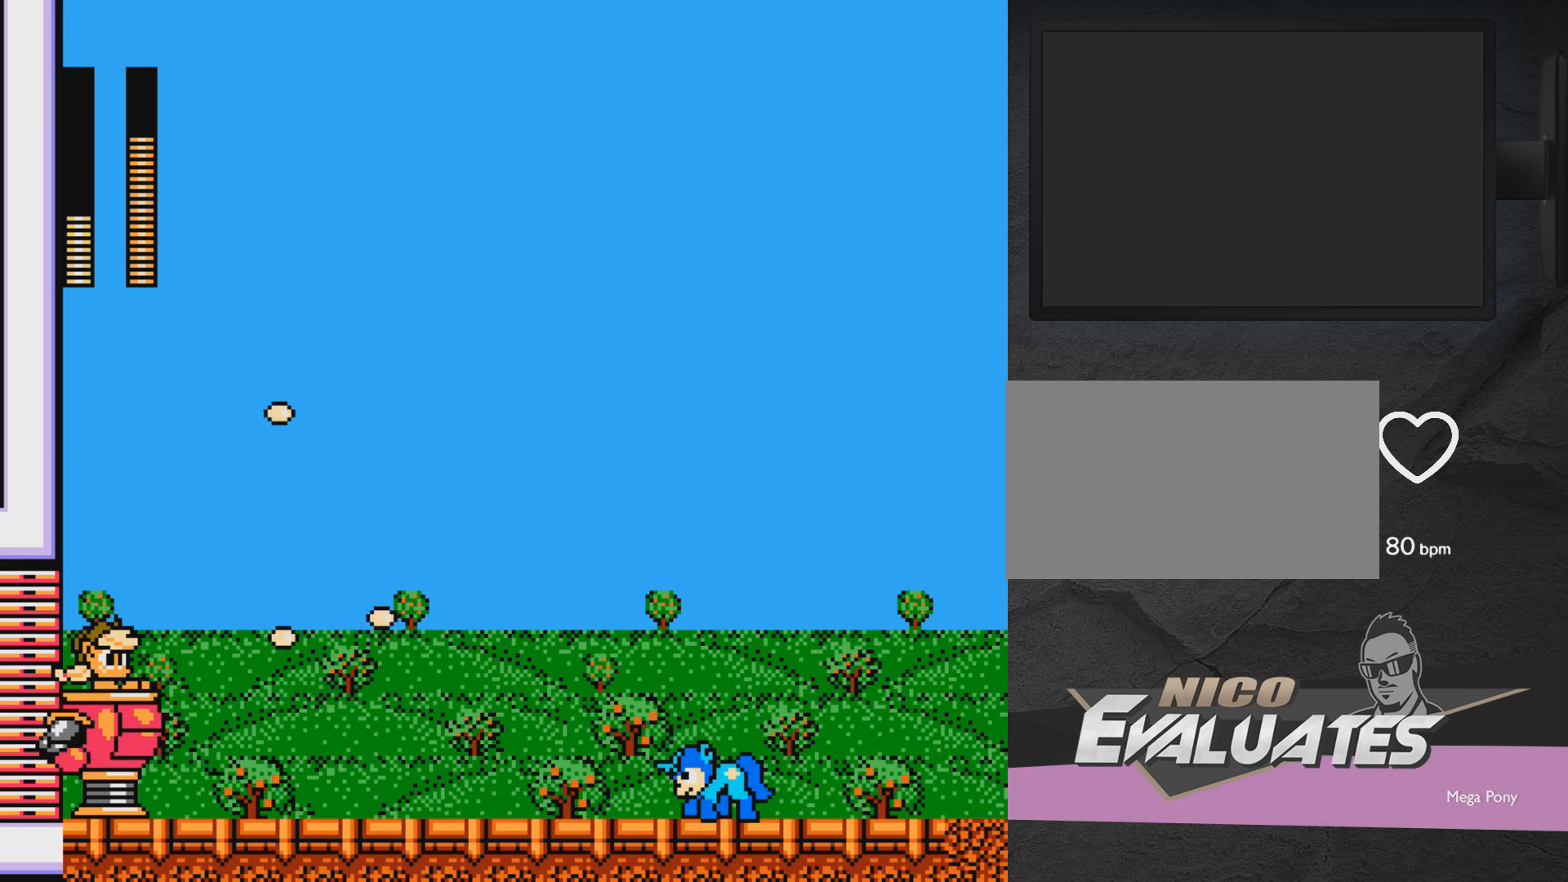
{"buttons": ["A"], "events": [[67, "A", "up"], [117, "X", "down"], [167, "DPAD_LEFT", "up"], [217, "X", "up"], [450, "A", "down"]]}
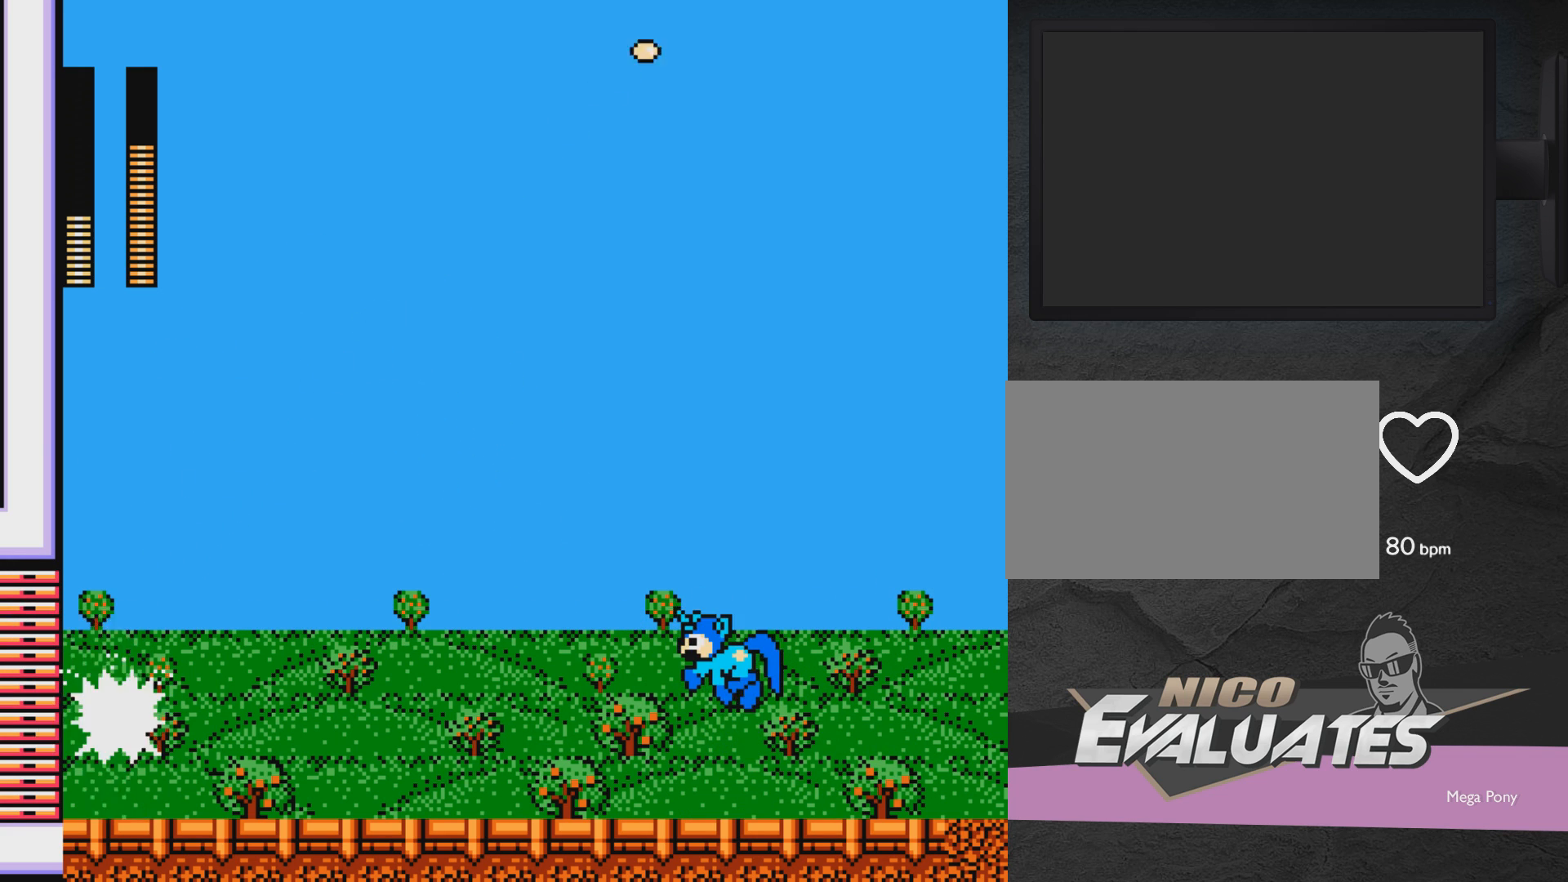
{"buttons": ["DPAD_RIGHT"], "events": [[67, "A", "up"], [217, "X", "down"], [317, "X", "up"], [417, "DPAD_RIGHT", "down"]]}
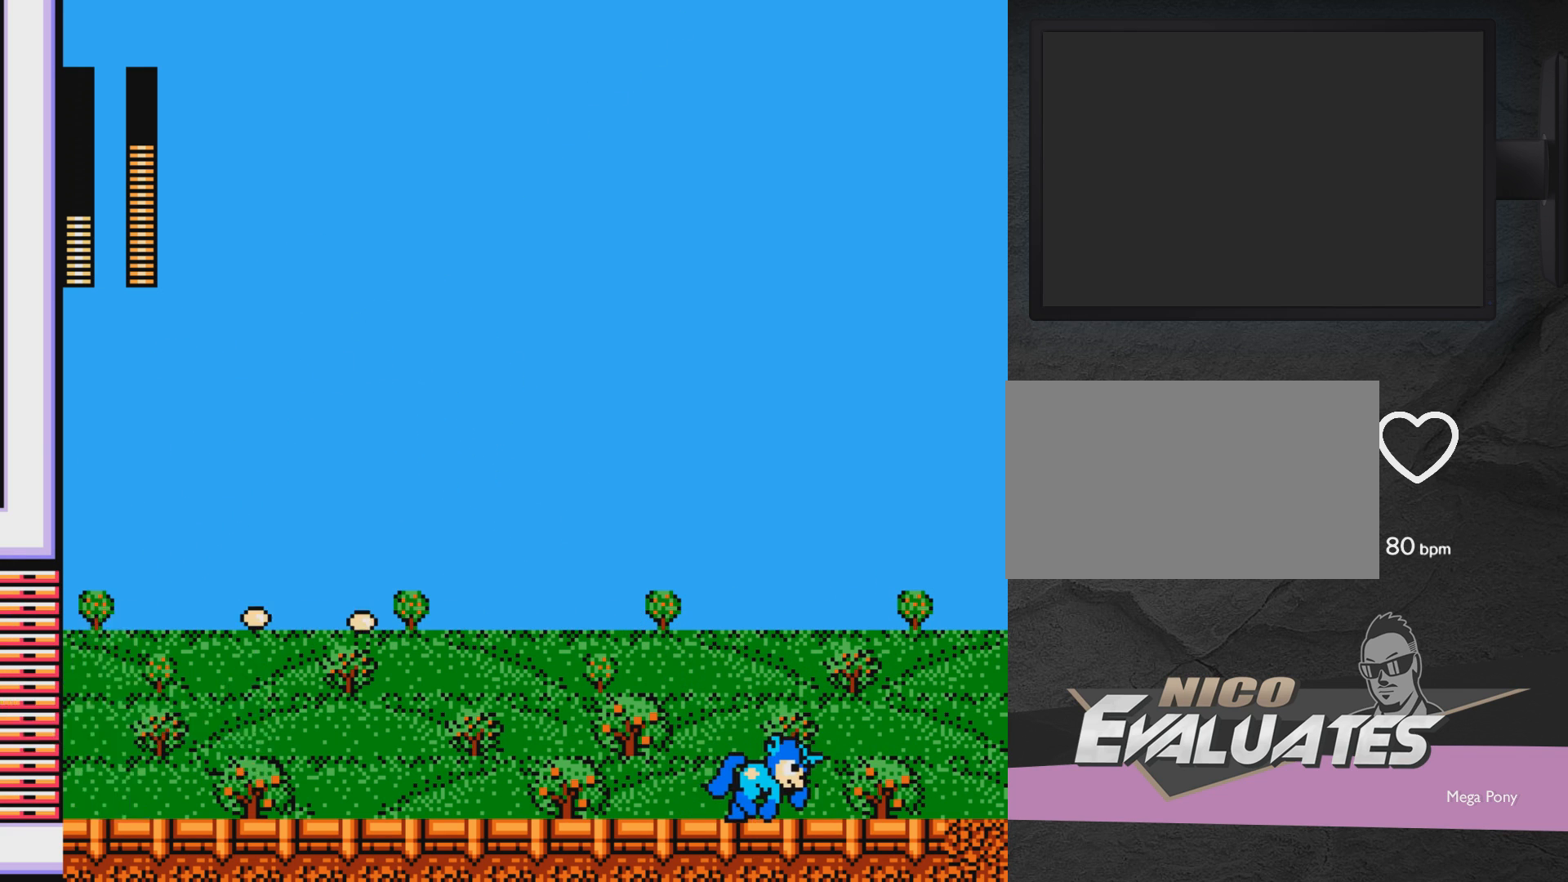
{"buttons": ["DPAD_LEFT"], "events": [[167, "A", "down"], [167, "DPAD_RIGHT", "up"], [267, "A", "up"], [267, "DPAD_LEFT", "down"], [300, "X", "down"], [417, "X", "up"]]}
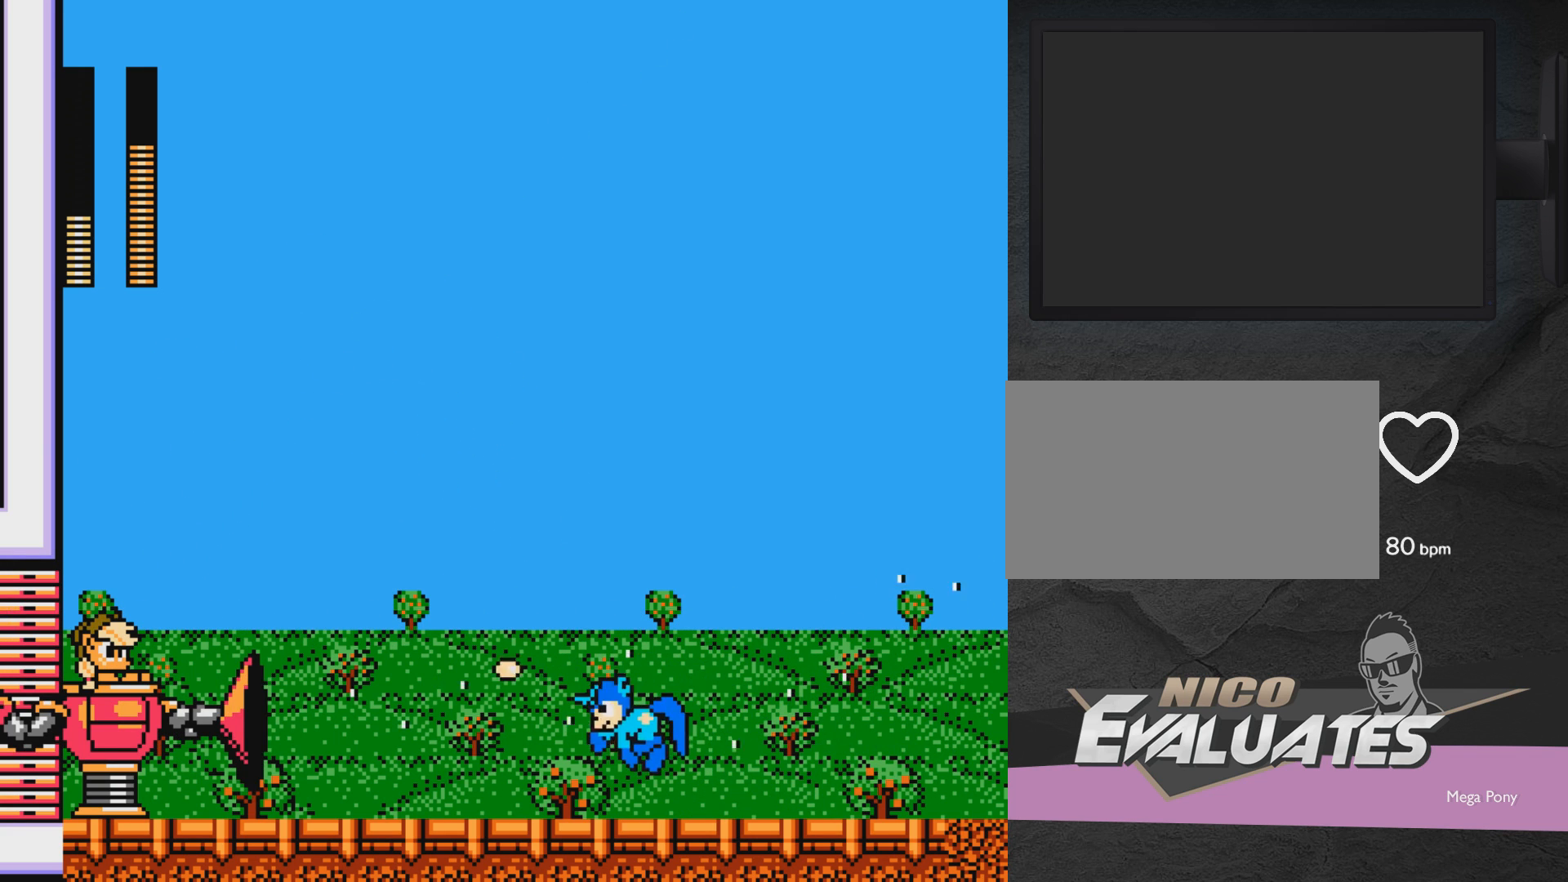
{"buttons": [], "events": [[217, "DPAD_LEFT", "up"], [267, "DPAD_RIGHT", "down"], [500, "DPAD_RIGHT", "up"]]}
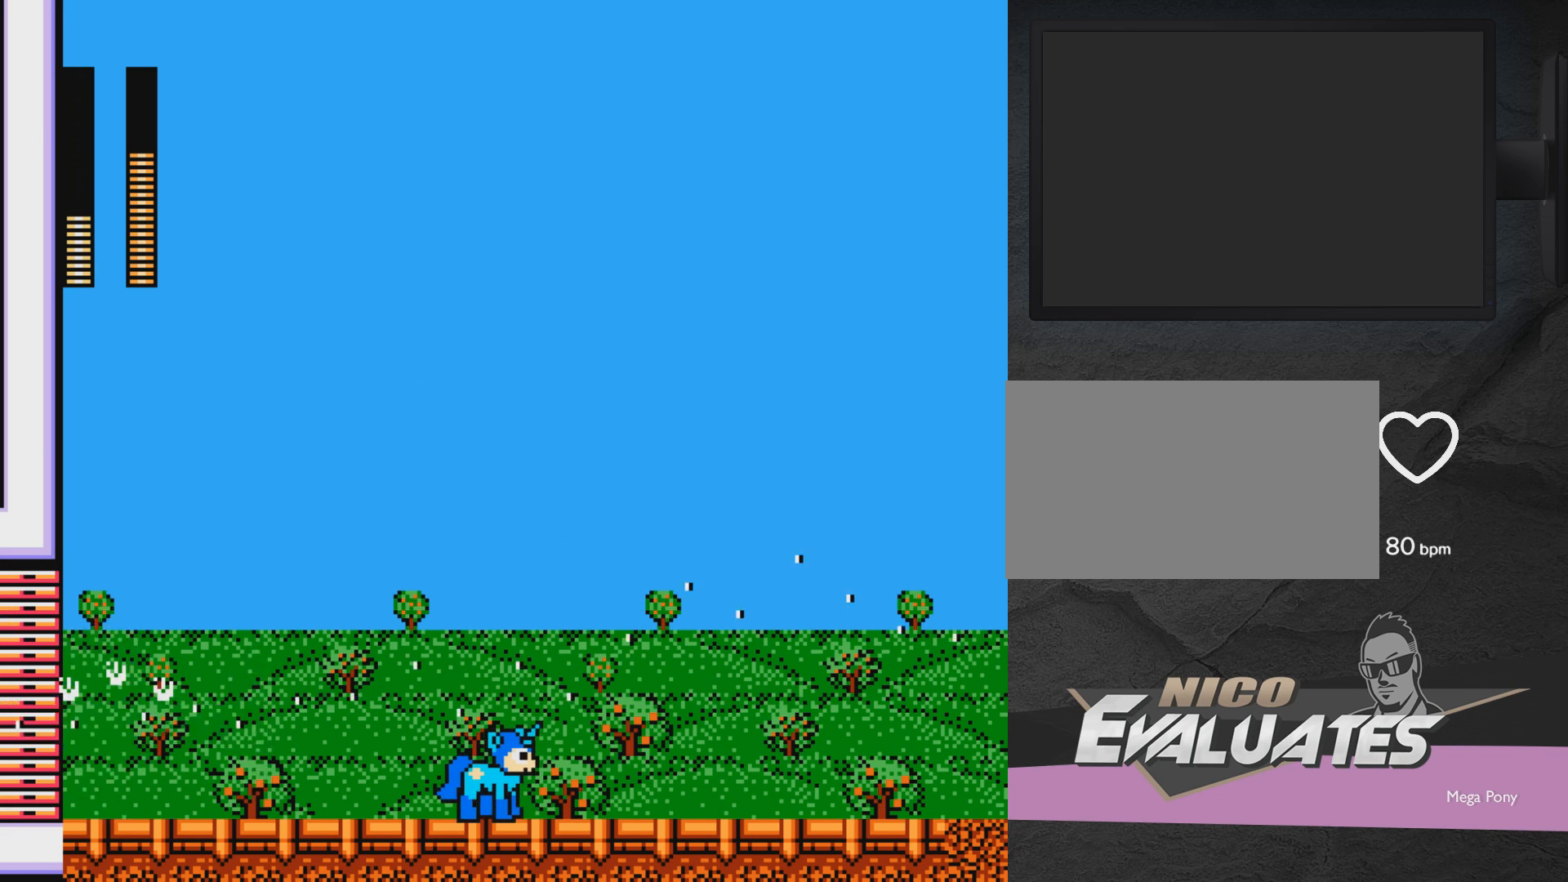
{"buttons": ["DPAD_RIGHT"], "events": [[117, "DPAD_RIGHT", "down"]]}
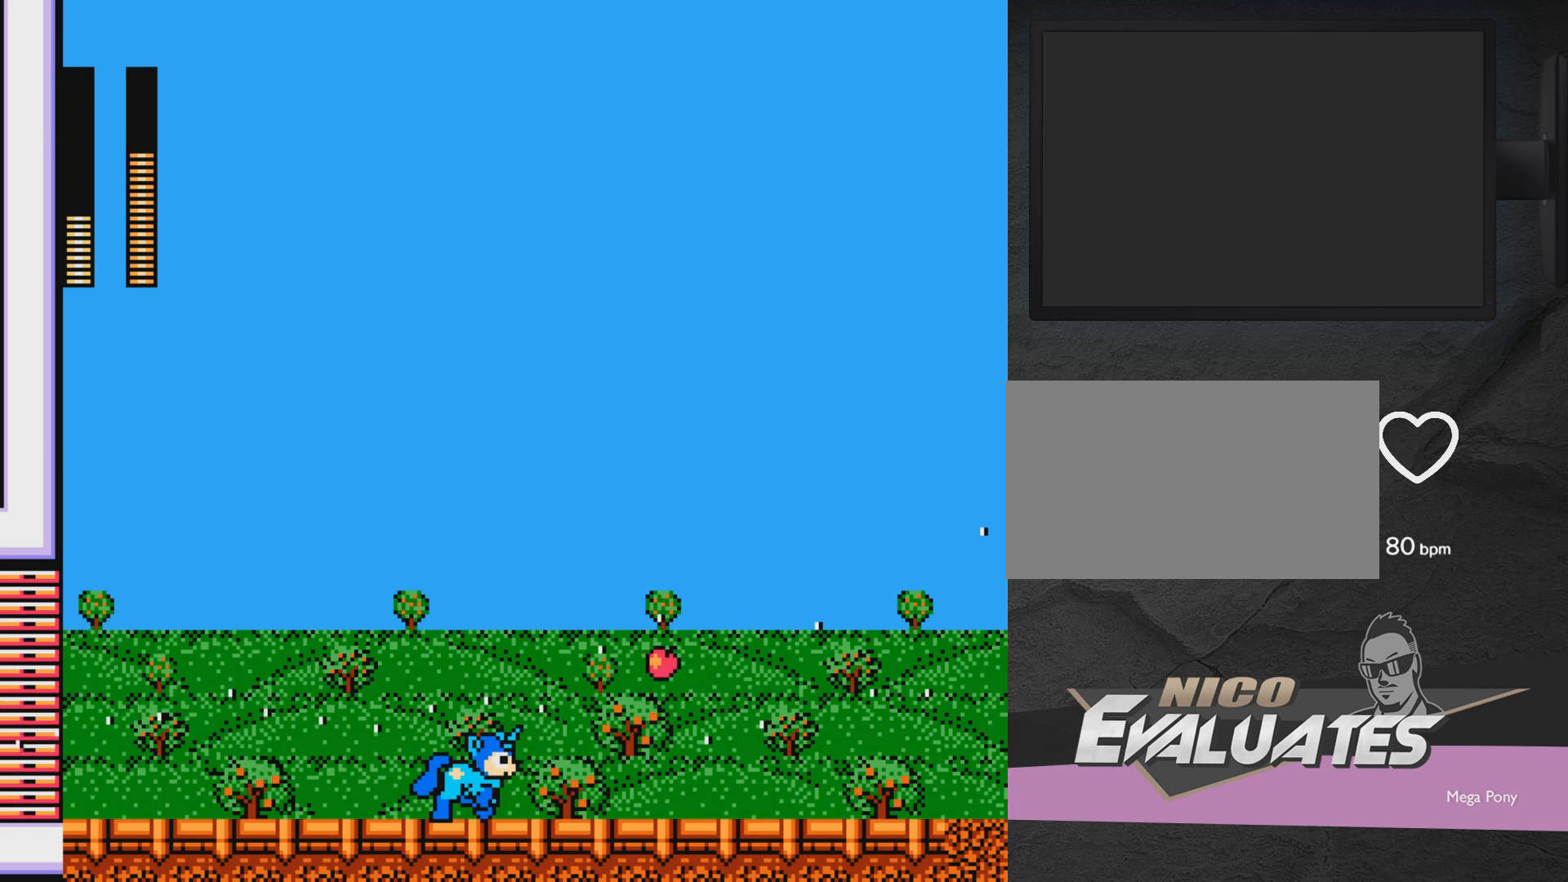
{"buttons": ["A", "DPAD_RIGHT"], "events": [[450, "A", "down"]]}
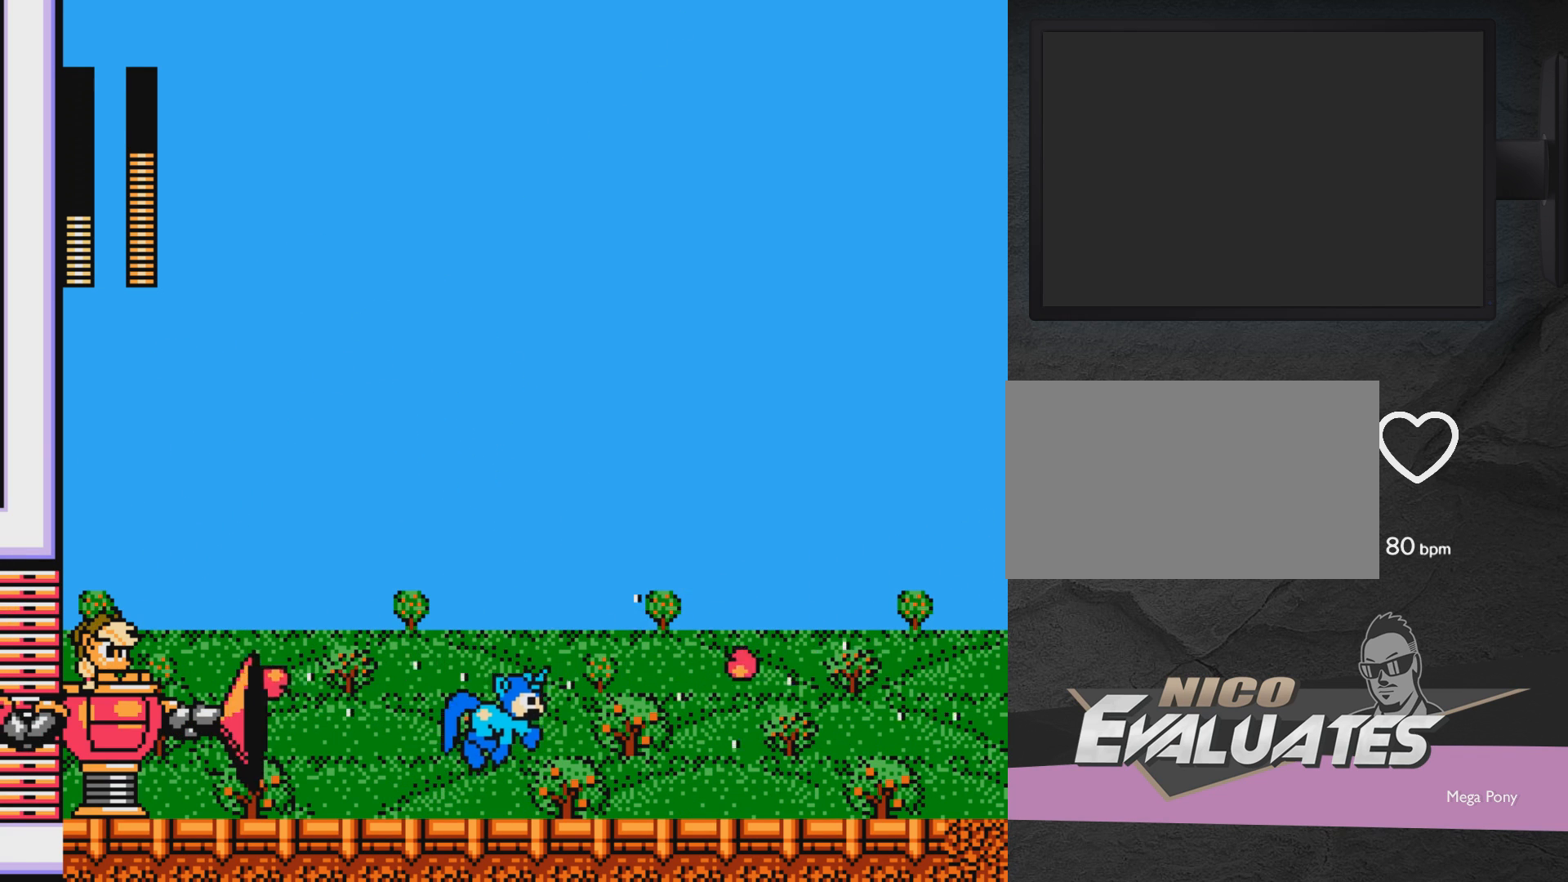
{"buttons": ["DPAD_RIGHT"], "events": [[67, "DPAD_RIGHT", "up"], [217, "DPAD_RIGHT", "down"], [500, "A", "up"]]}
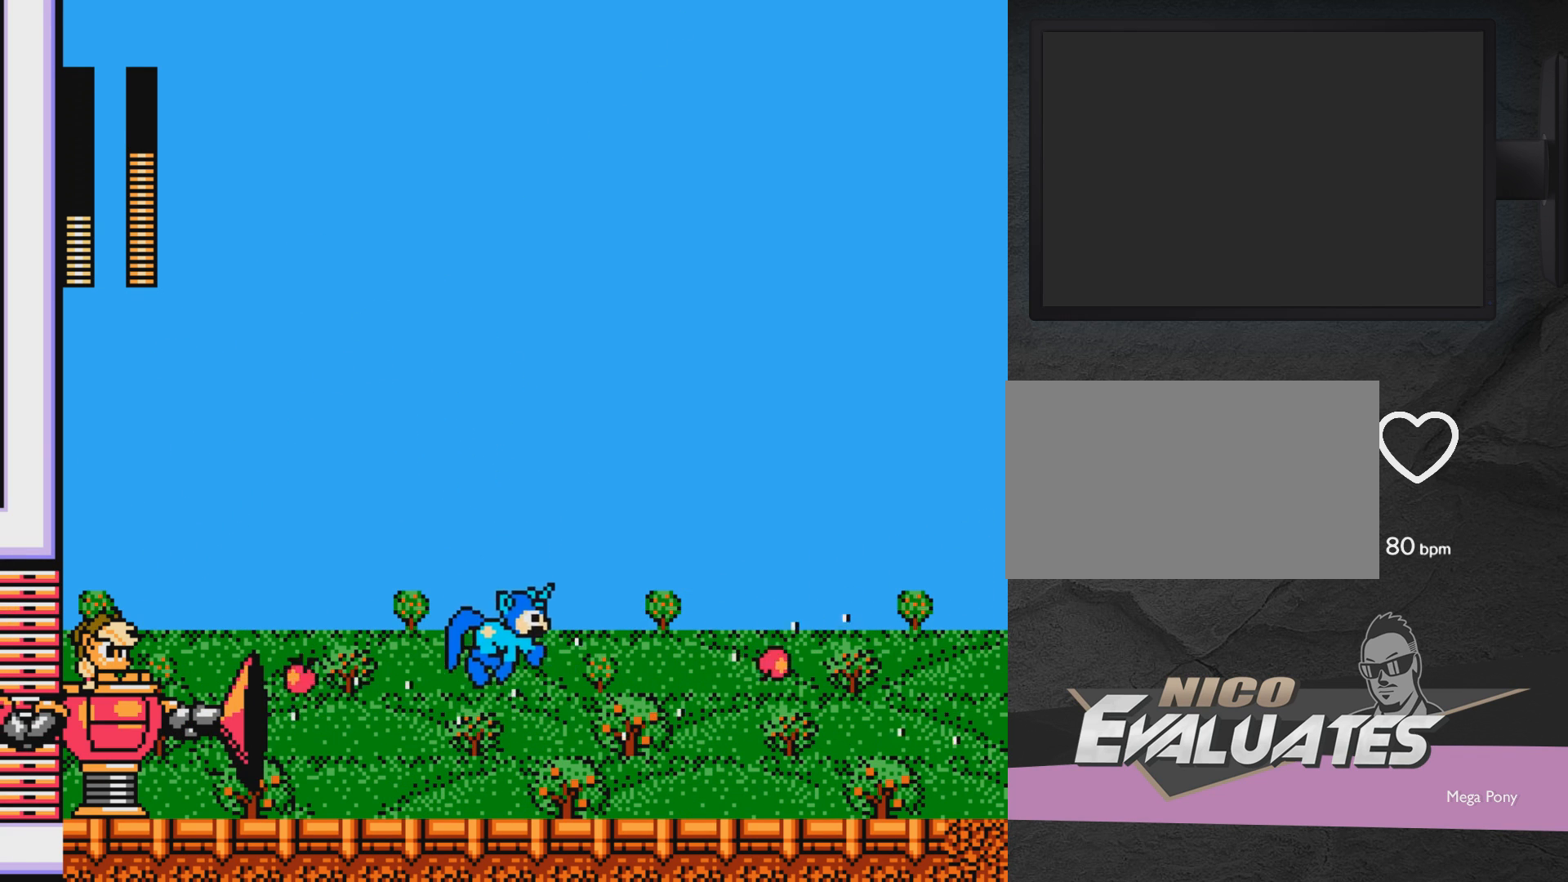
{"buttons": ["DPAD_RIGHT"], "events": []}
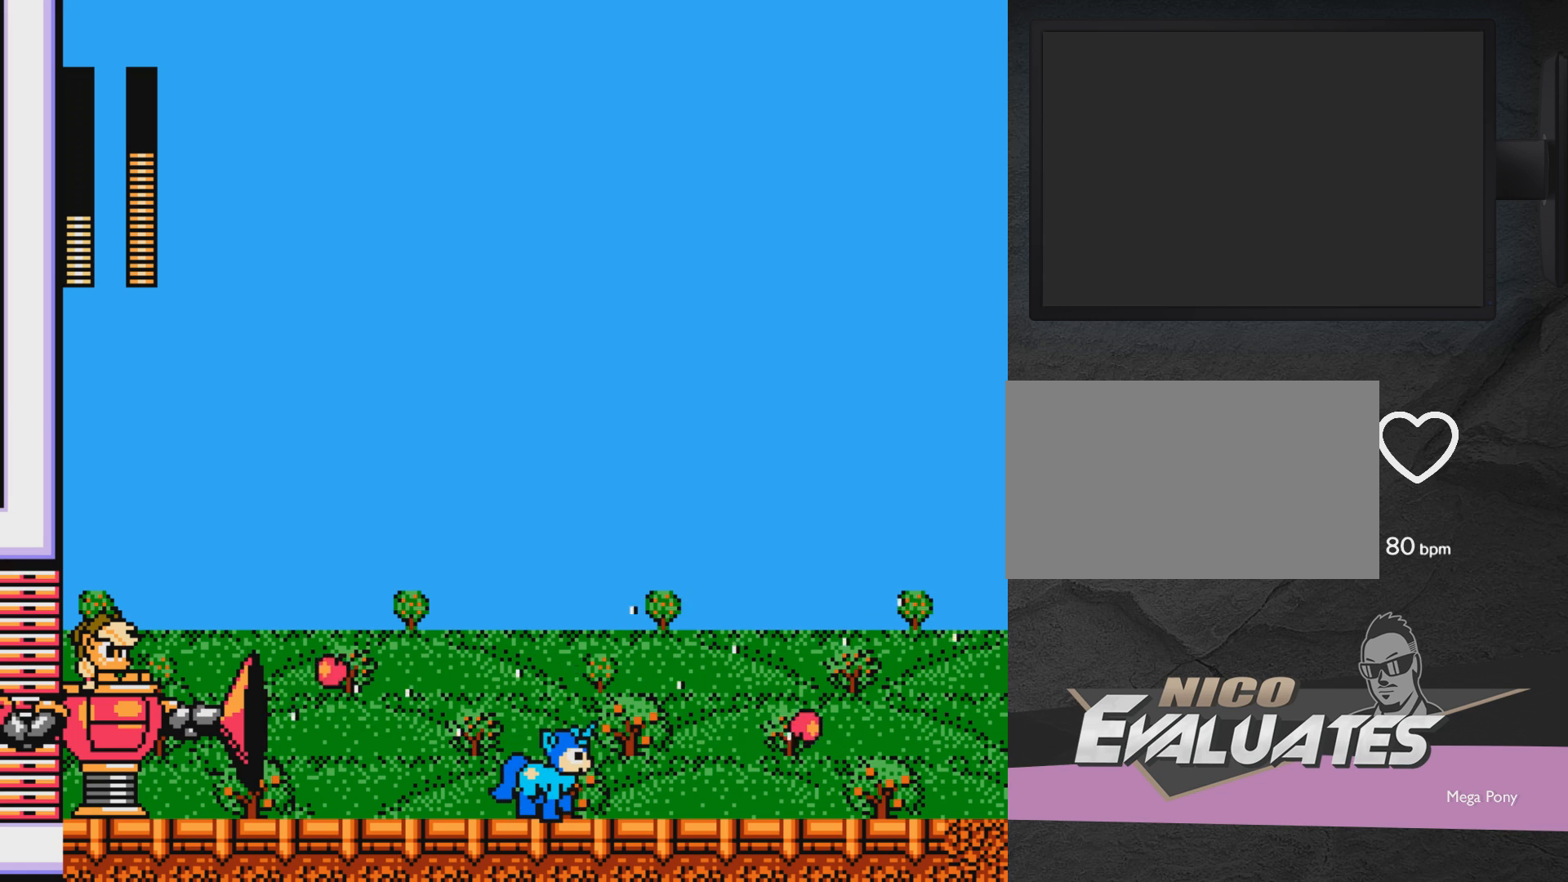
{"buttons": ["DPAD_RIGHT"], "events": [[100, "A", "down"], [167, "DPAD_RIGHT", "up"], [317, "A", "up"], [317, "DPAD_RIGHT", "down"]]}
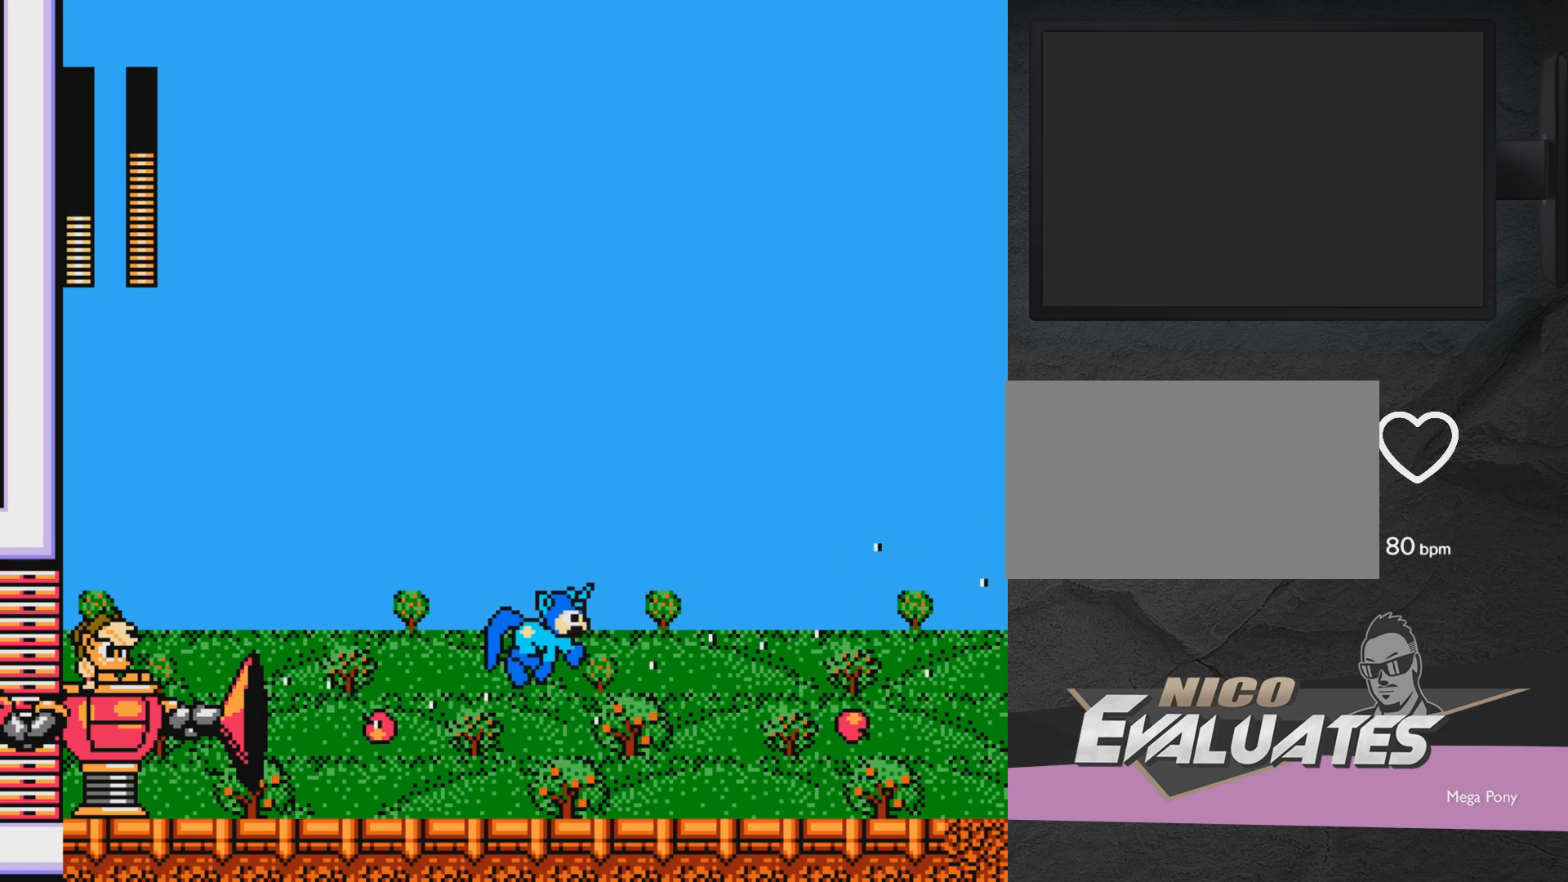
{"buttons": [], "events": [[167, "DPAD_RIGHT", "up"], [267, "A", "down"], [417, "DPAD_LEFT", "down"], [467, "A", "up"], [467, "DPAD_LEFT", "up"]]}
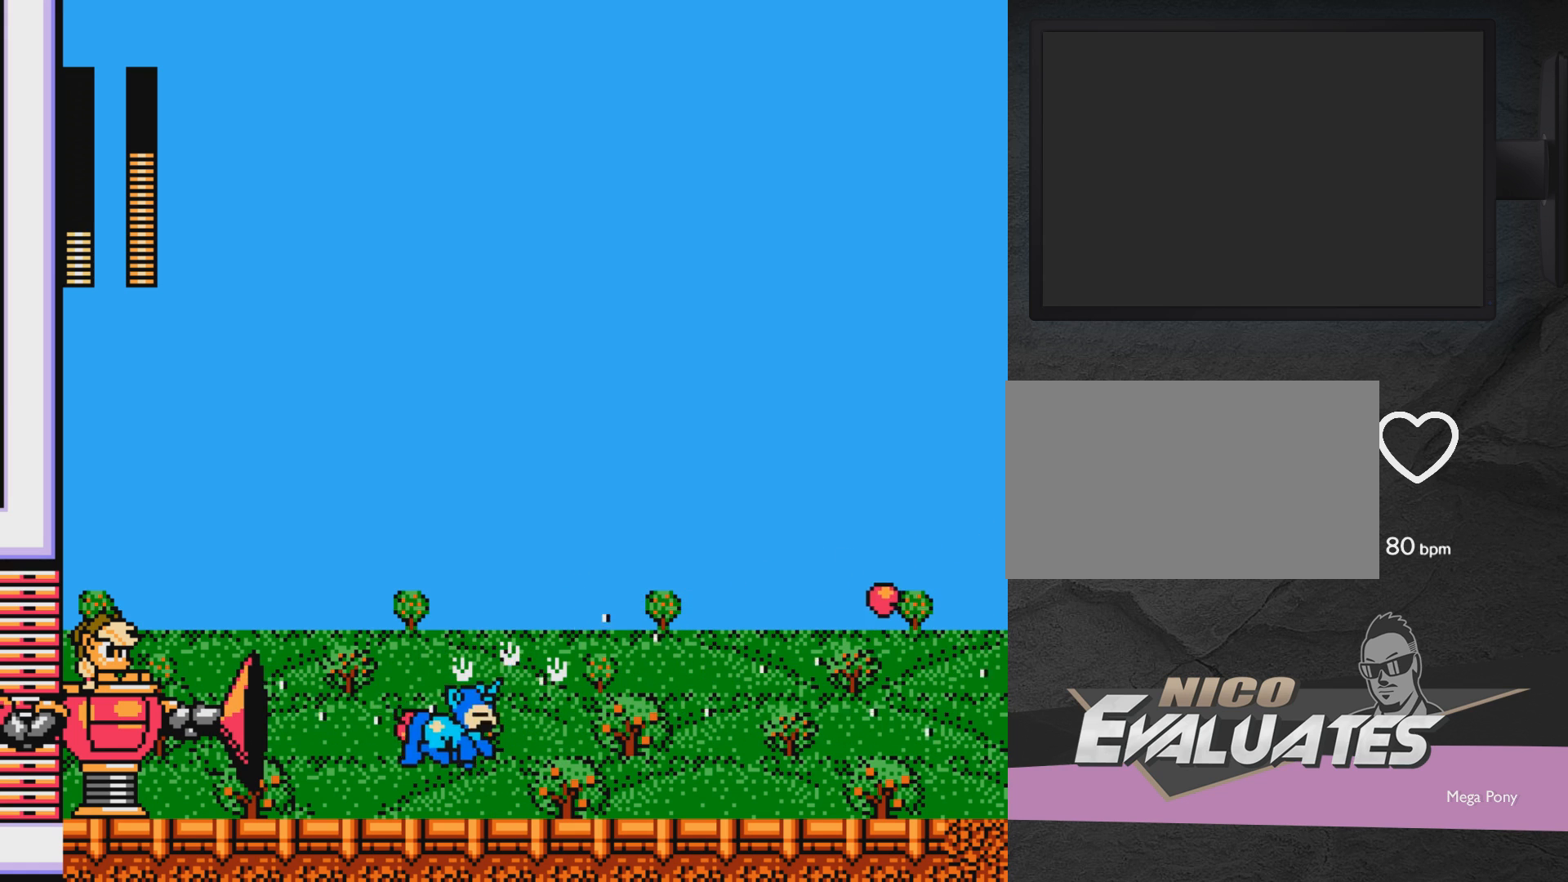
{"buttons": ["DPAD_RIGHT"], "events": [[17, "DPAD_RIGHT", "down"], [317, "A", "down"], [417, "A", "up"]]}
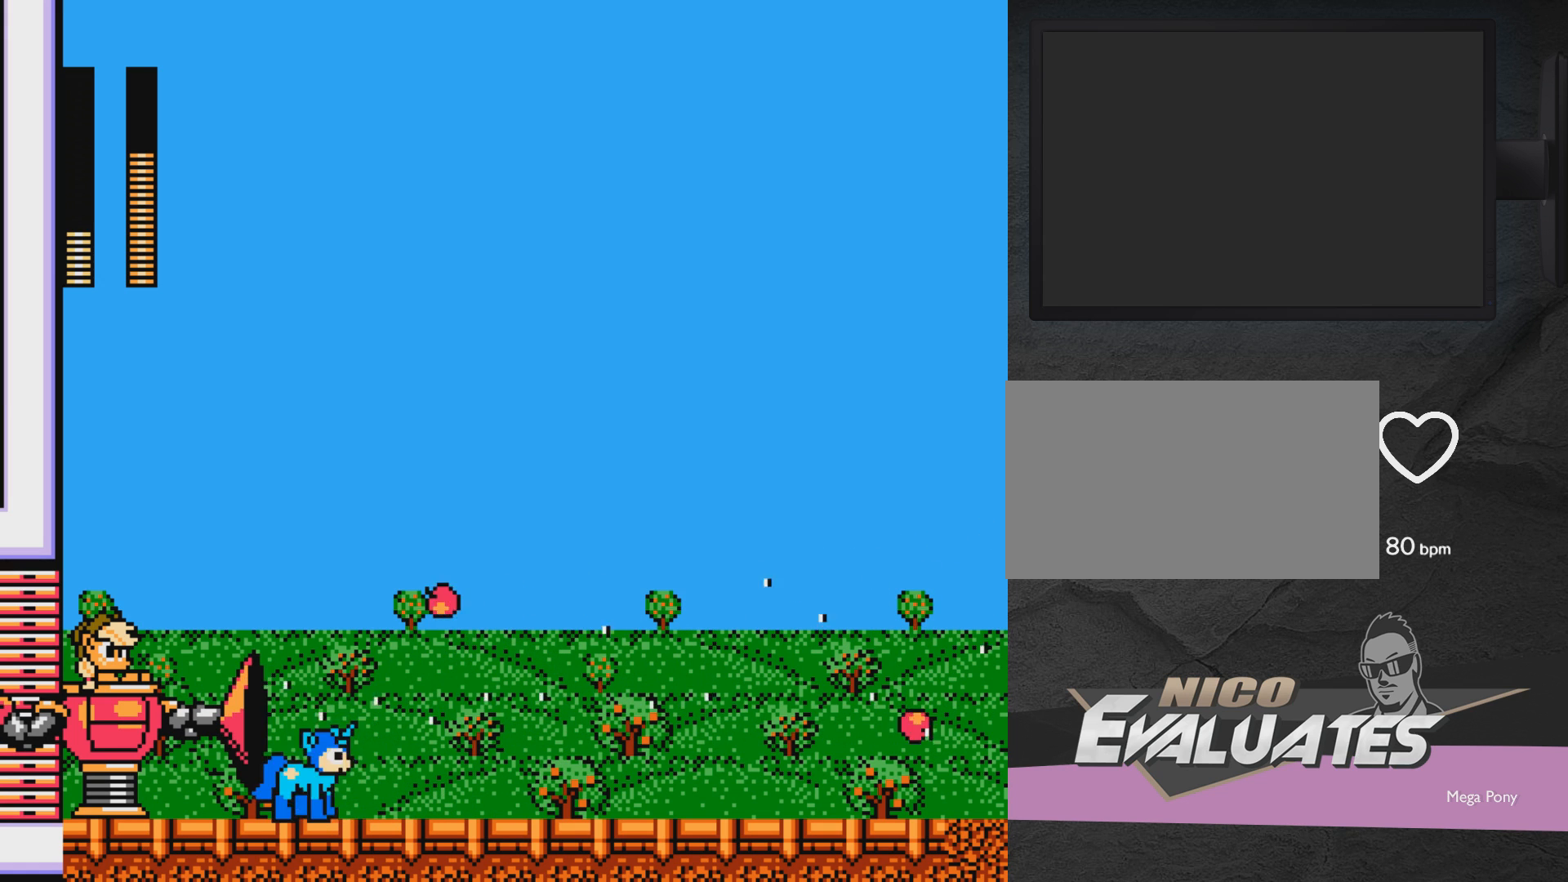
{"buttons": ["A", "DPAD_RIGHT"], "events": [[367, "A", "down"]]}
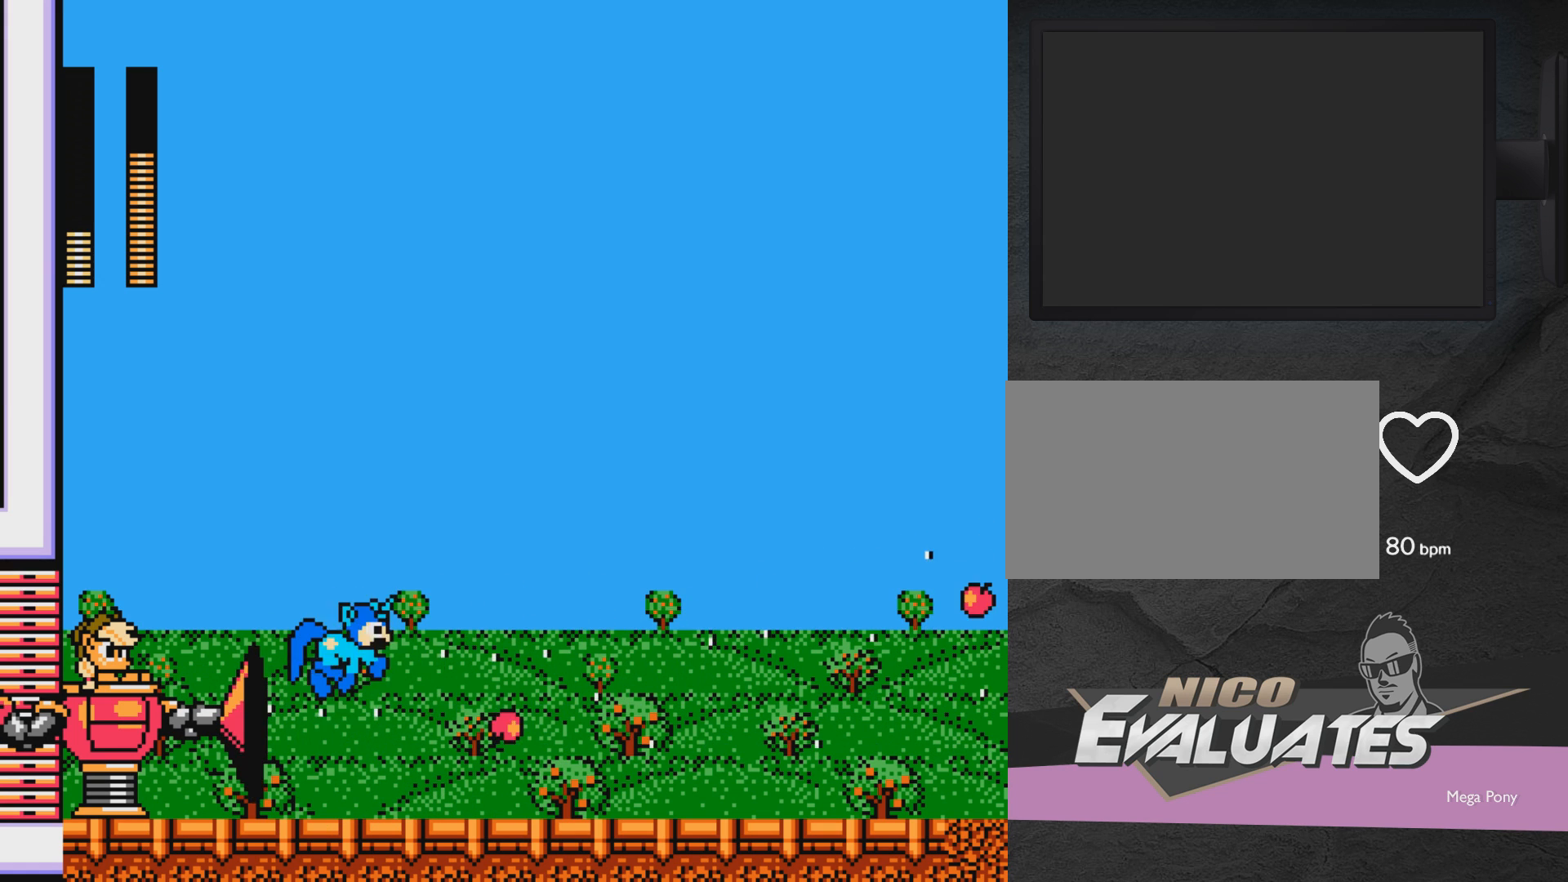
{"buttons": ["DPAD_RIGHT"], "events": [[17, "A", "up"]]}
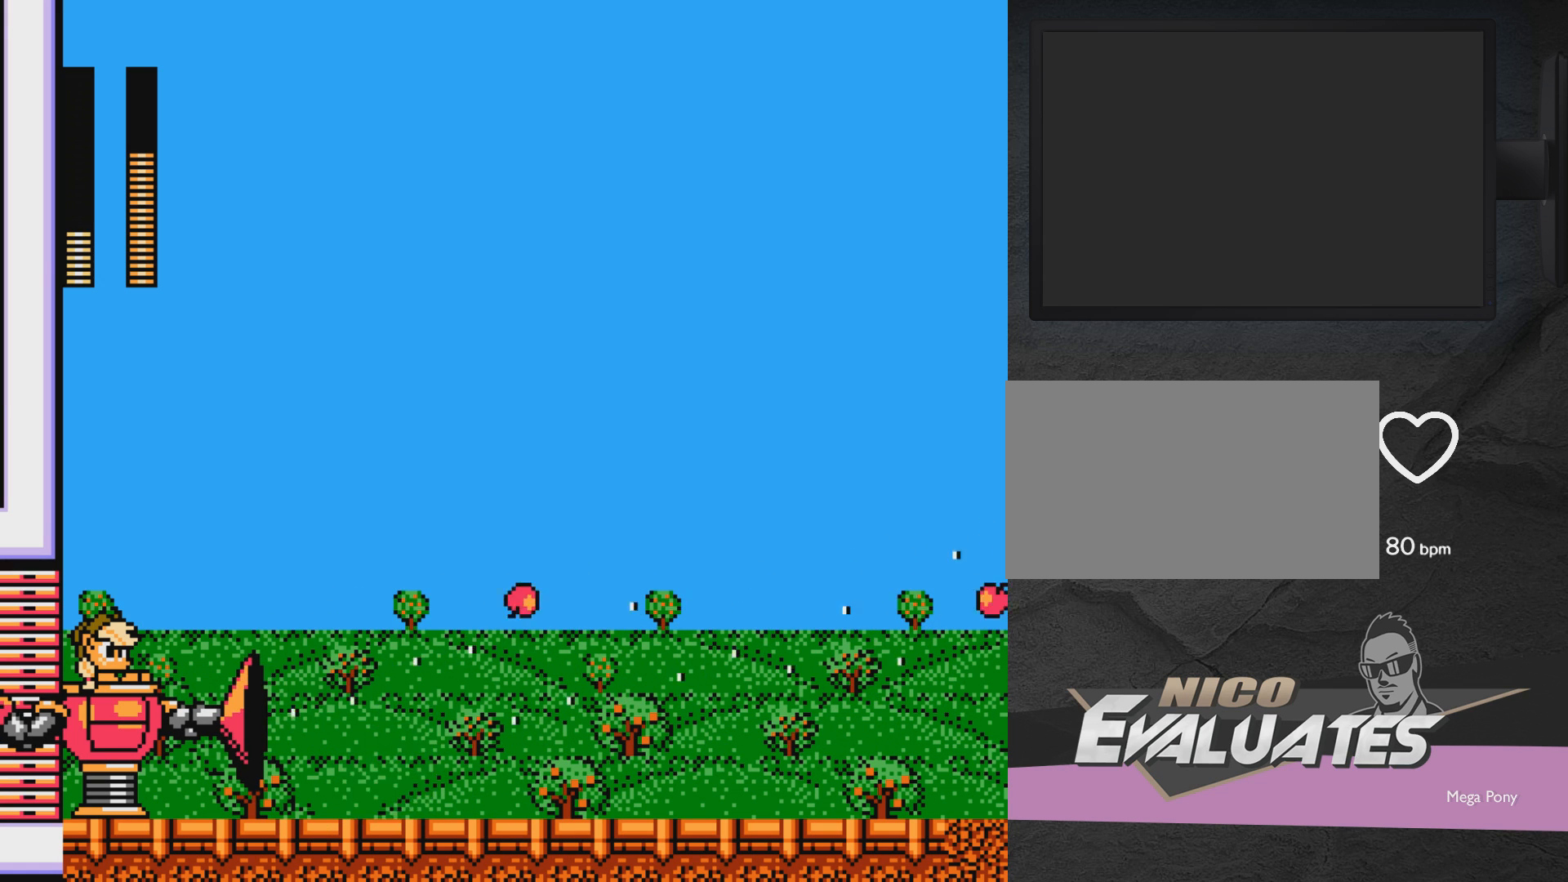
{"buttons": ["DPAD_RIGHT"], "events": []}
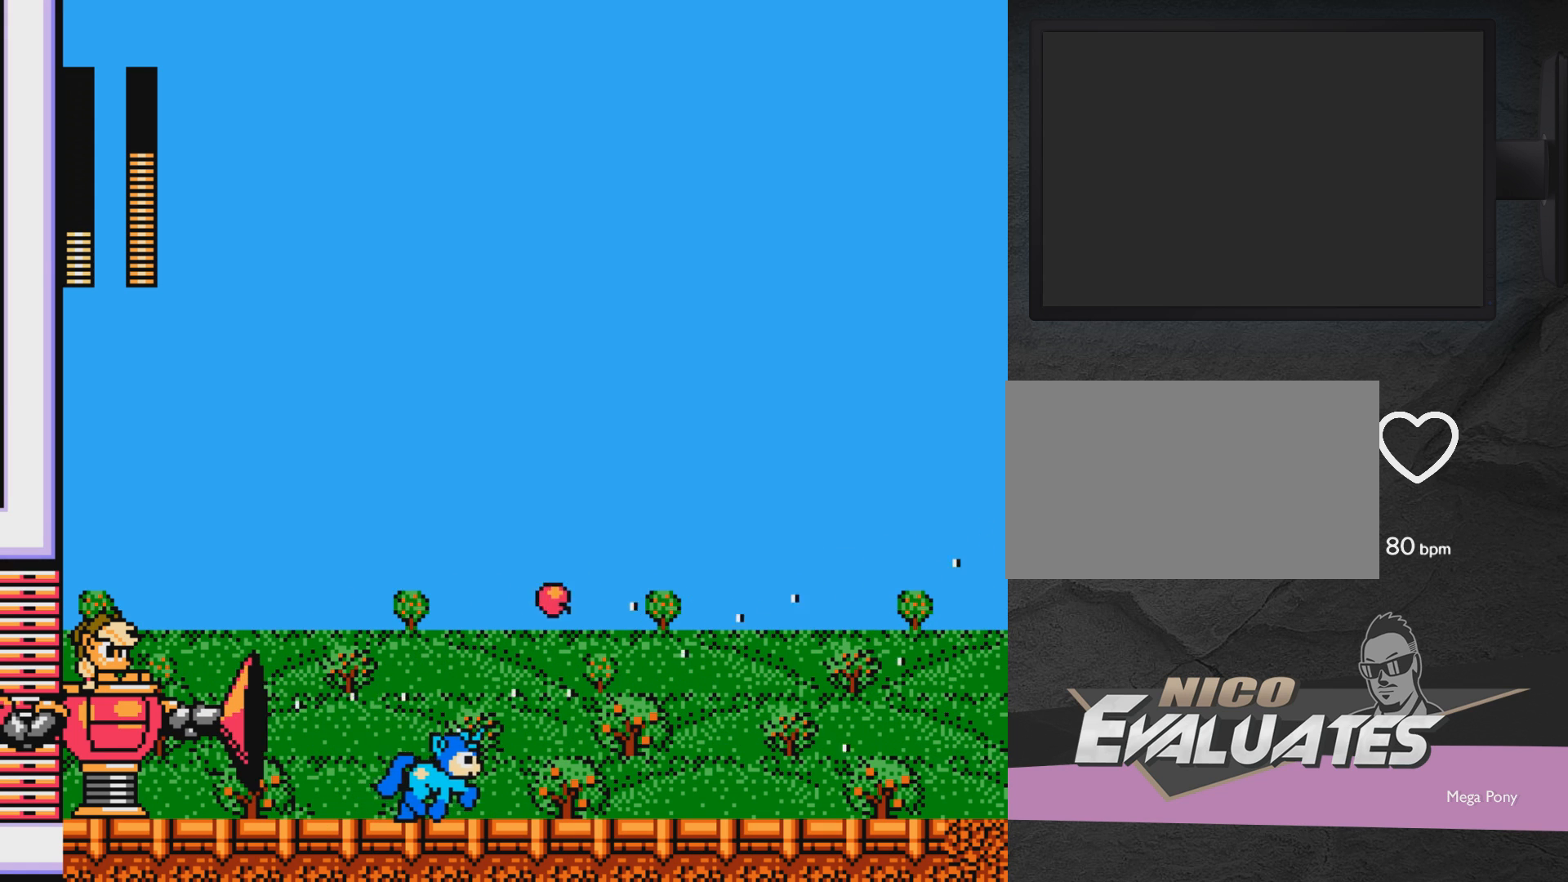
{"buttons": ["DPAD_RIGHT"], "events": []}
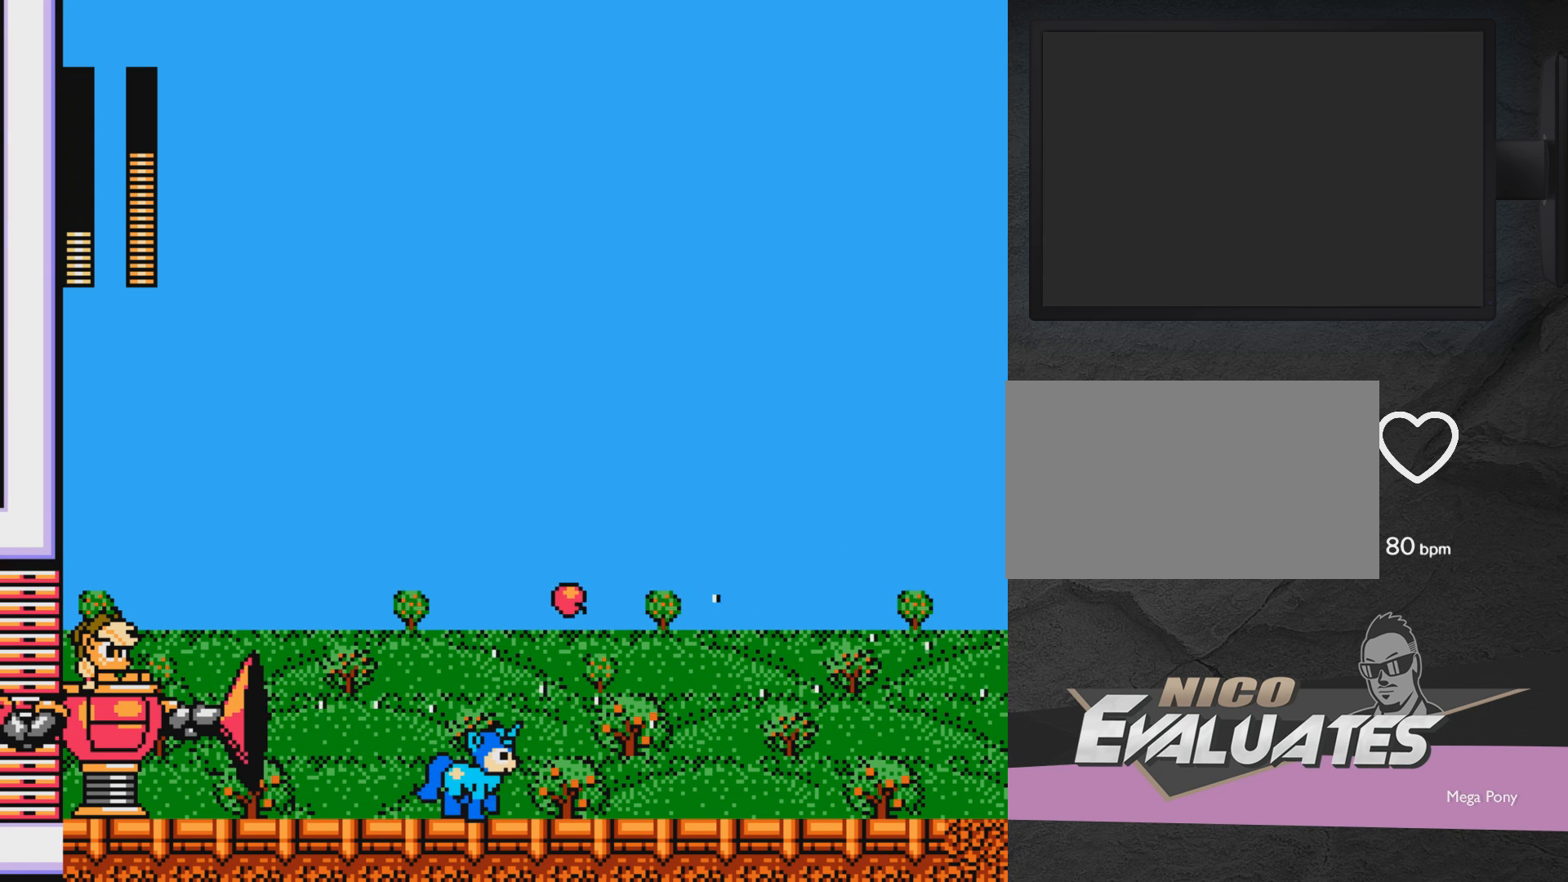
{"buttons": ["DPAD_RIGHT"], "events": []}
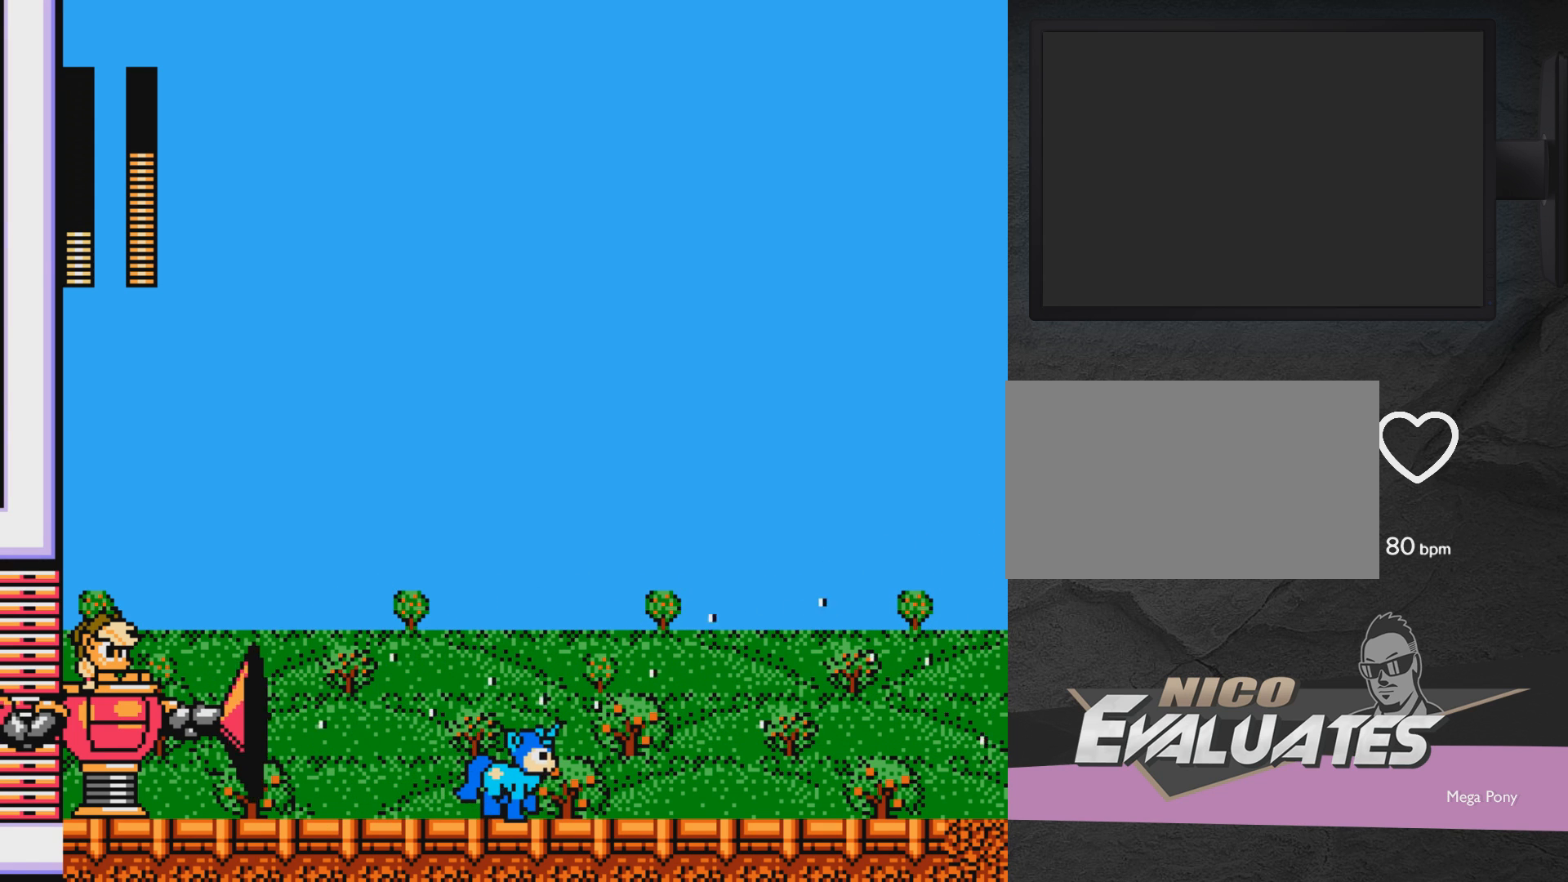
{"buttons": ["A", "DPAD_RIGHT"], "events": [[467, "A", "down"]]}
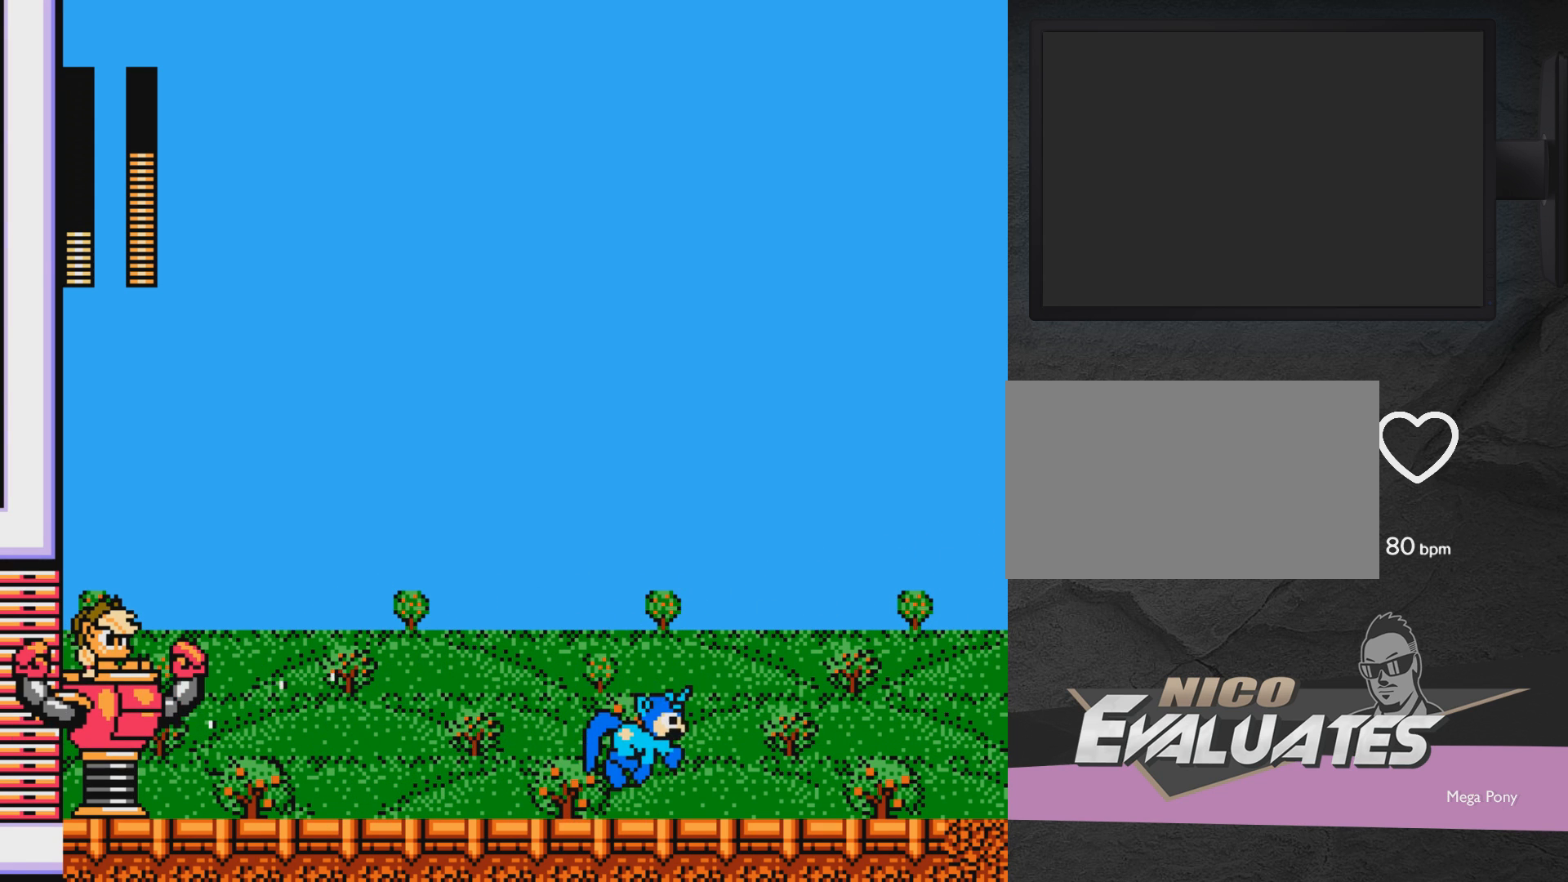
{"buttons": ["DPAD_RIGHT"], "events": [[33, "DPAD_RIGHT", "up"], [83, "DPAD_LEFT", "down"], [83, "DPAD_UP", "down"], [133, "DPAD_UP", "up"], [133, "X", "down"], [183, "A", "up"], [233, "DPAD_LEFT", "up"], [233, "X", "up"], [283, "X", "down"], [383, "X", "up"], [433, "DPAD_RIGHT", "down"]]}
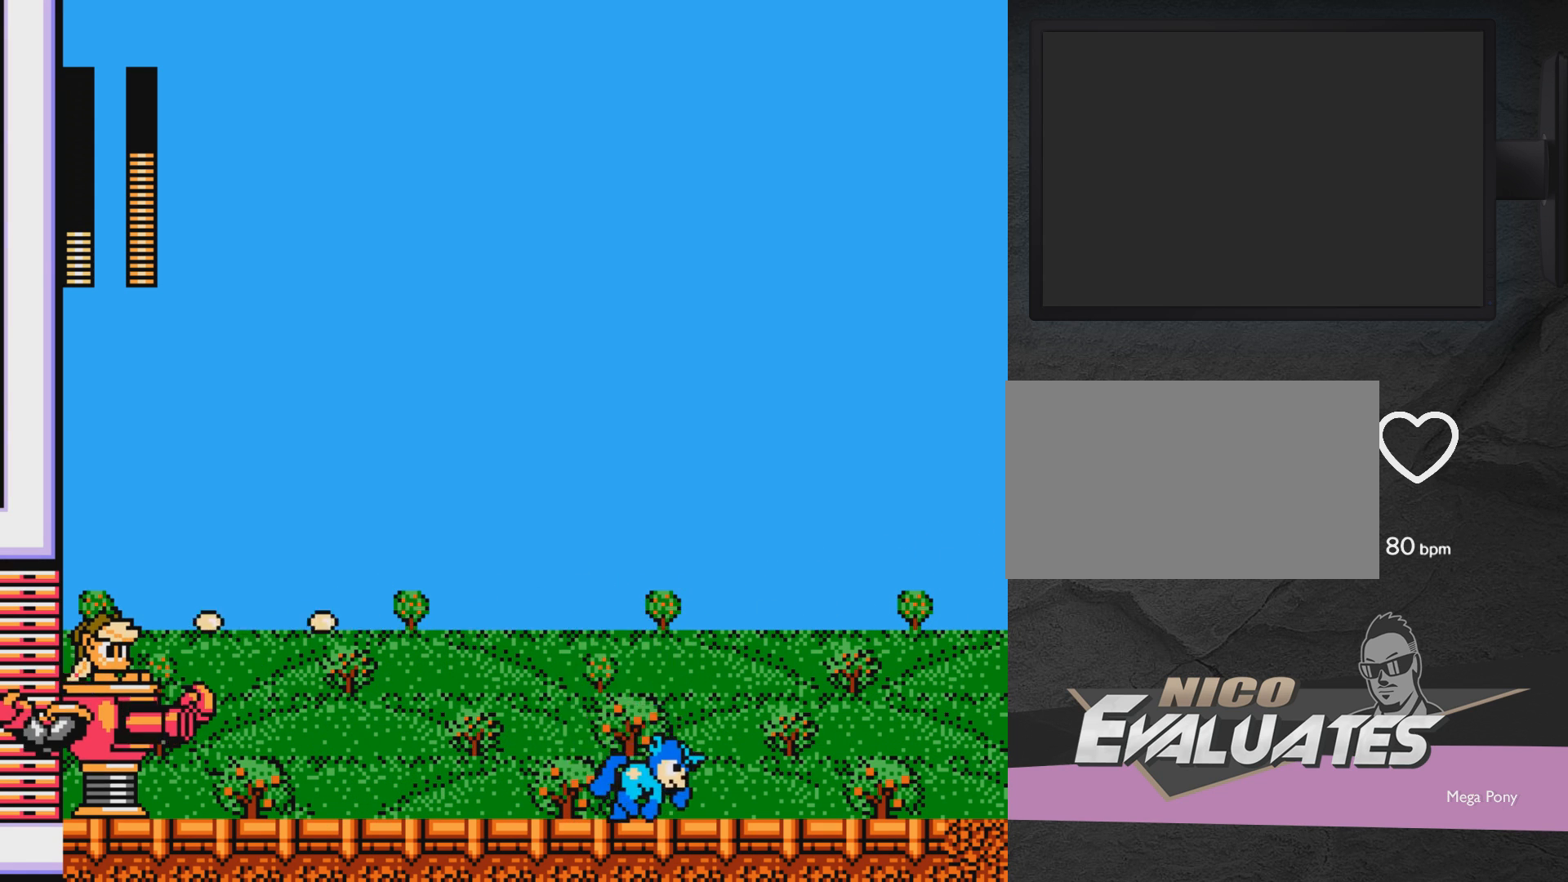
{"buttons": ["DPAD_RIGHT"], "events": [[133, "A", "down"], [133, "DPAD_RIGHT", "up"], [183, "DPAD_LEFT", "down"], [283, "A", "up"], [283, "X", "down"], [333, "DPAD_LEFT", "up"], [433, "X", "up"], [483, "DPAD_RIGHT", "down"]]}
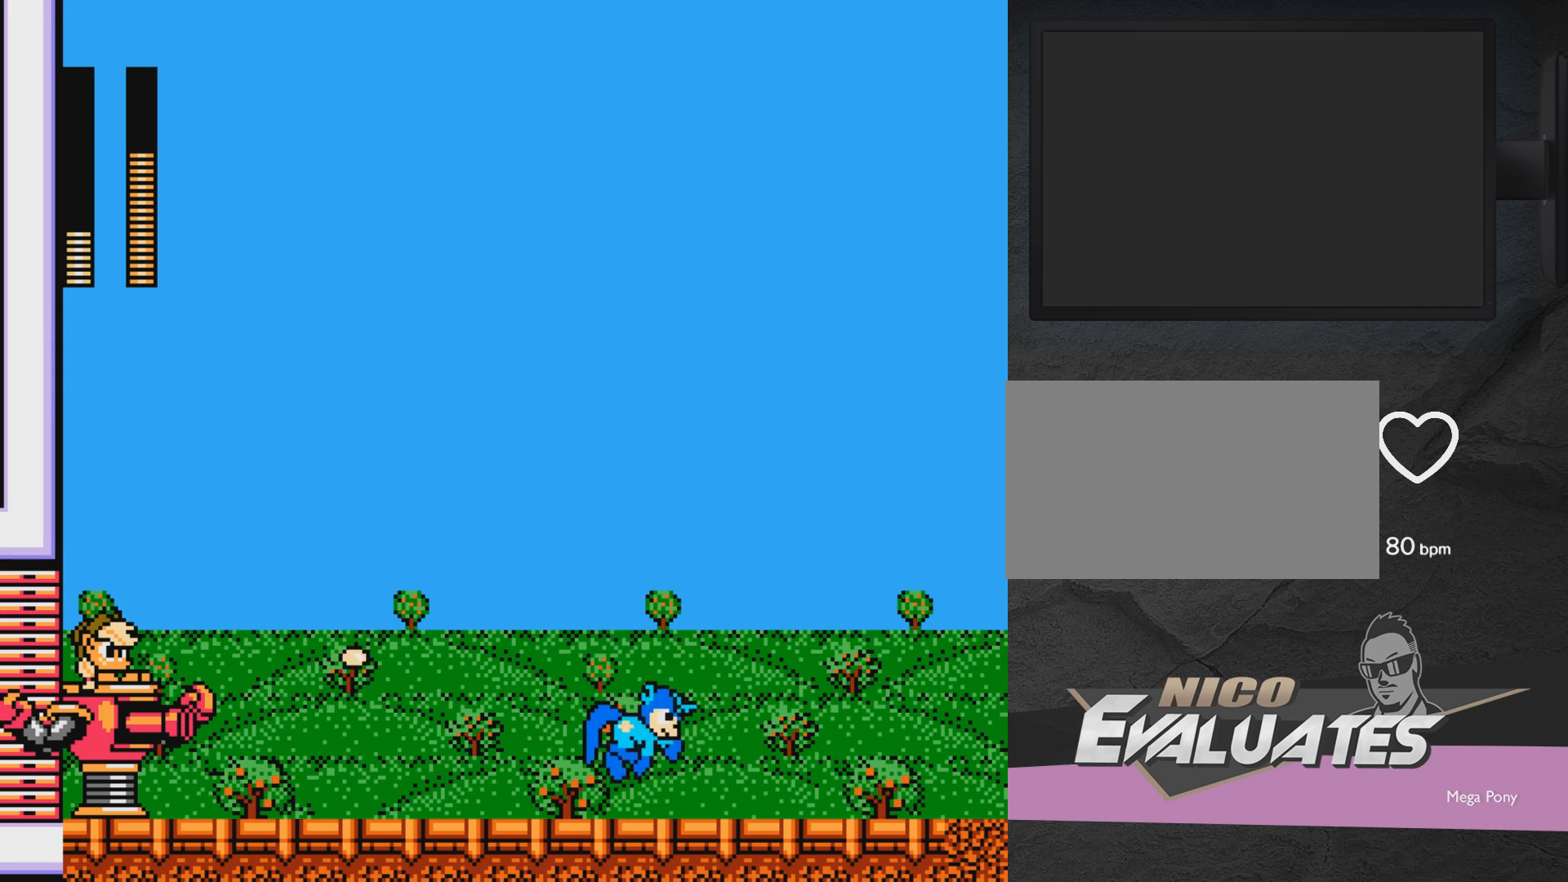
{"buttons": ["DPAD_LEFT"], "events": [[233, "A", "down"], [233, "DPAD_RIGHT", "up"], [283, "DPAD_LEFT", "down"], [333, "A", "up"], [383, "X", "down"], [483, "X", "up"]]}
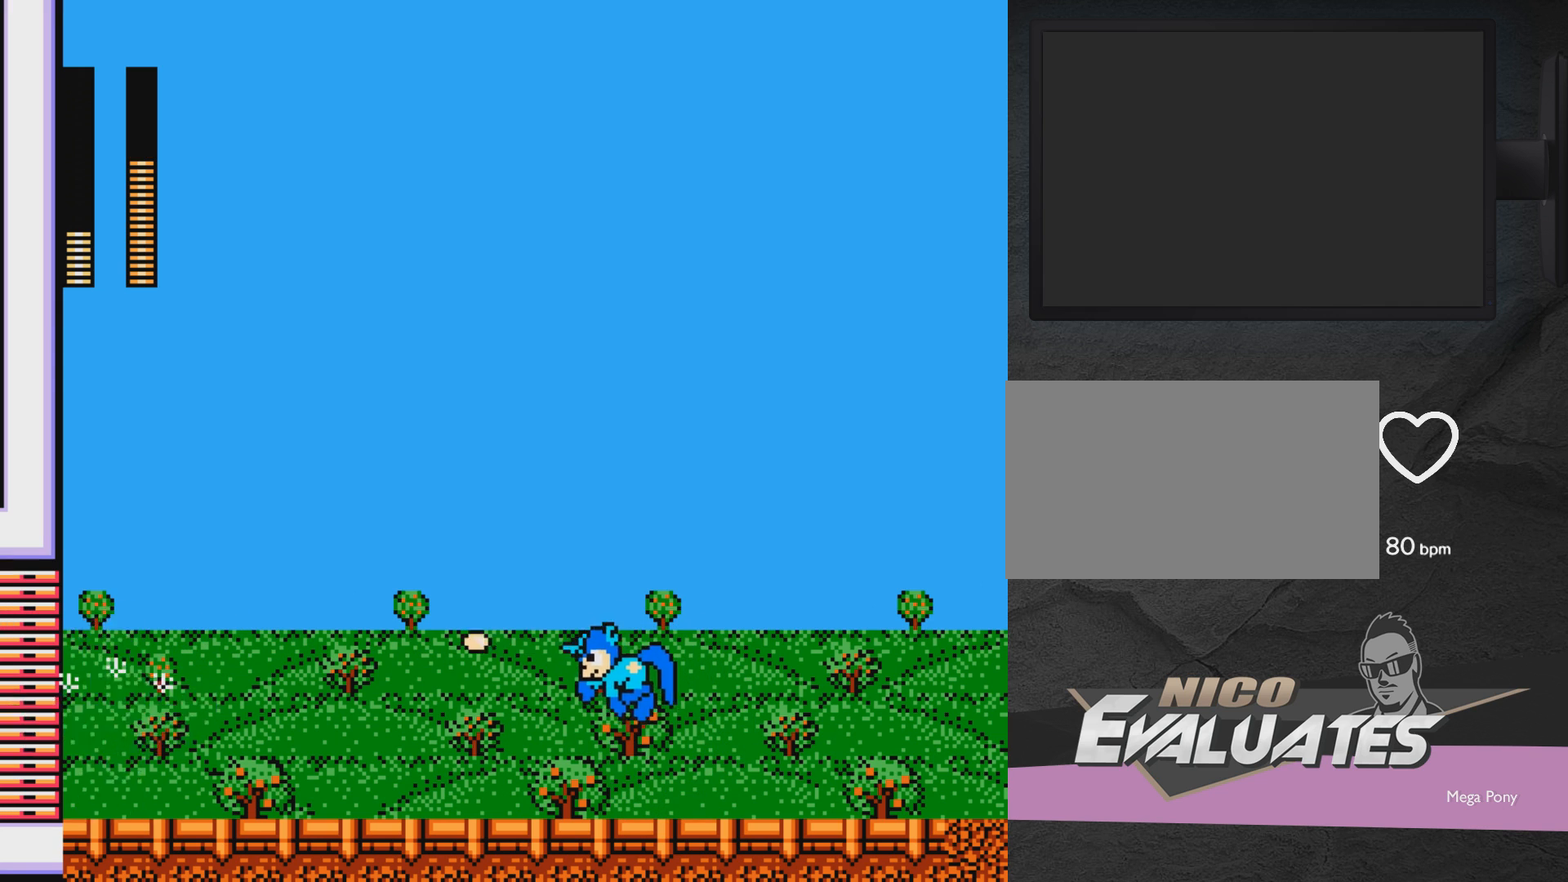
{"buttons": [], "events": [[283, "A", "down"], [383, "DPAD_LEFT", "up"], [383, "X", "down"], [433, "A", "up"], [483, "X", "up"]]}
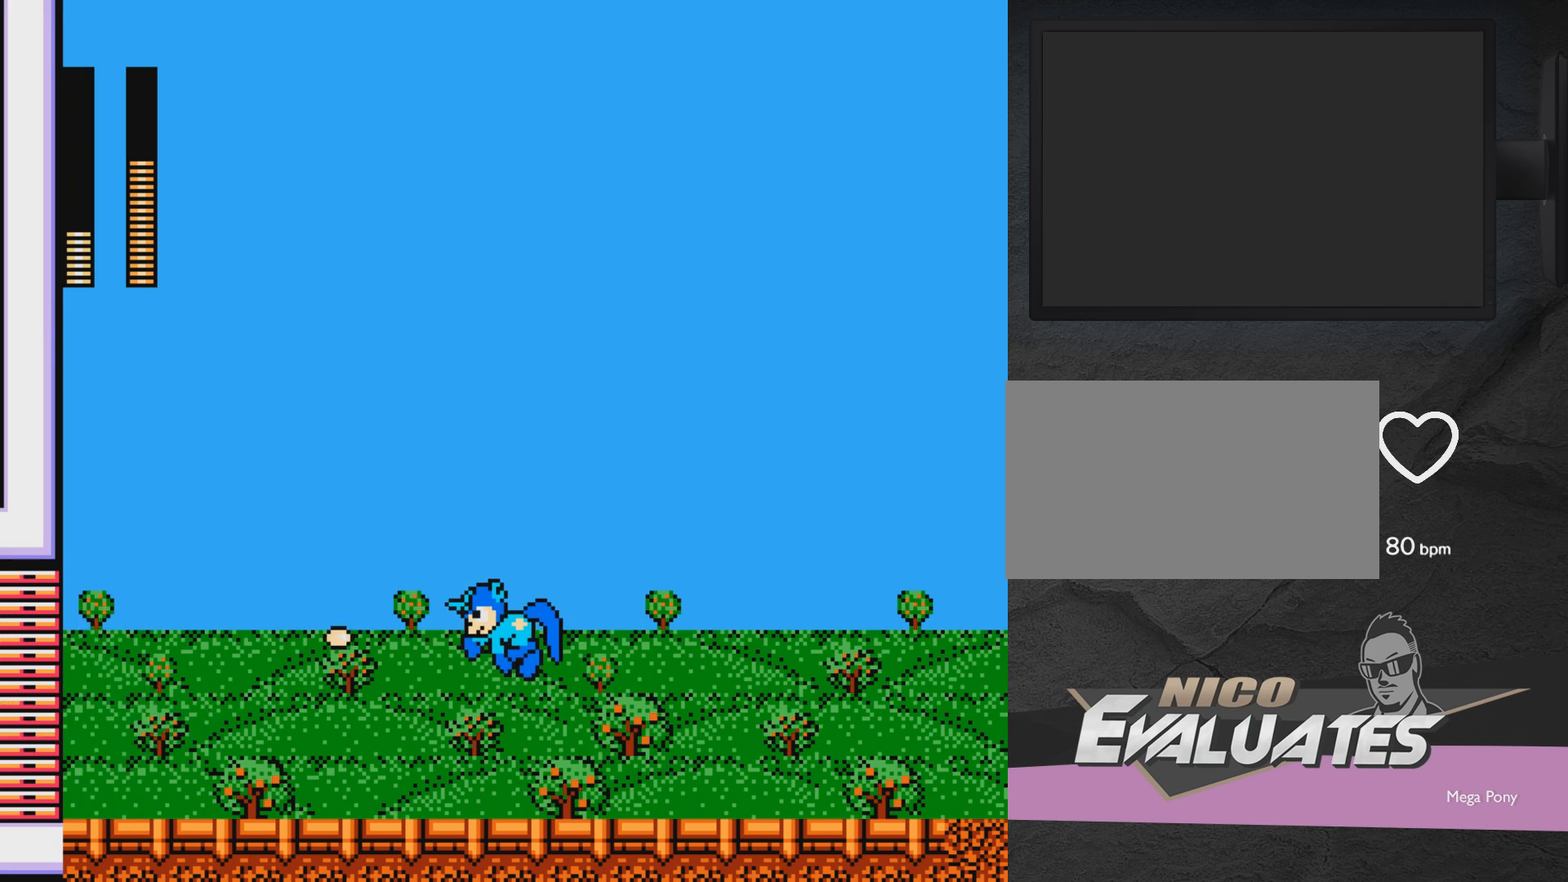
{"buttons": [], "events": [[33, "DPAD_RIGHT", "down"], [33, "X", "down"], [83, "X", "up"], [383, "DPAD_RIGHT", "up"]]}